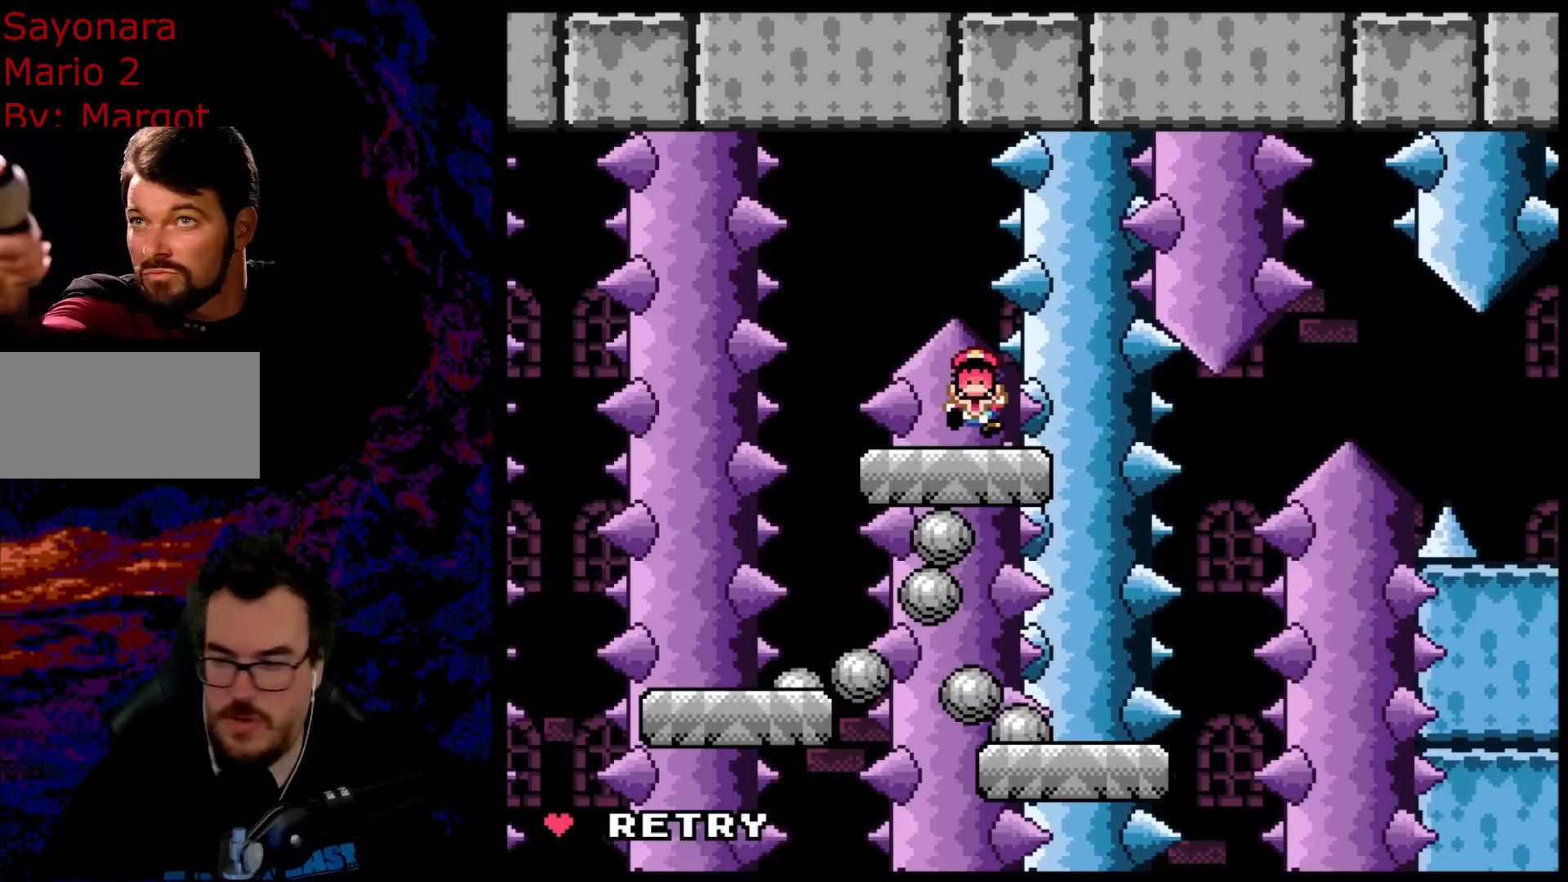
Gameplay with a controller (Nintendo layout); each line is a JSON object with the inputs held at the frame after it. "events" lists button and stick changes between this image and that frame as [ms after this image, input, new state], when the widget could be followed in between. Not read: L3 R3.
{"buttons": [], "events": [[100, "B", "down"], [233, "B", "up"], [283, "B", "down"], [483, "B", "up"]]}
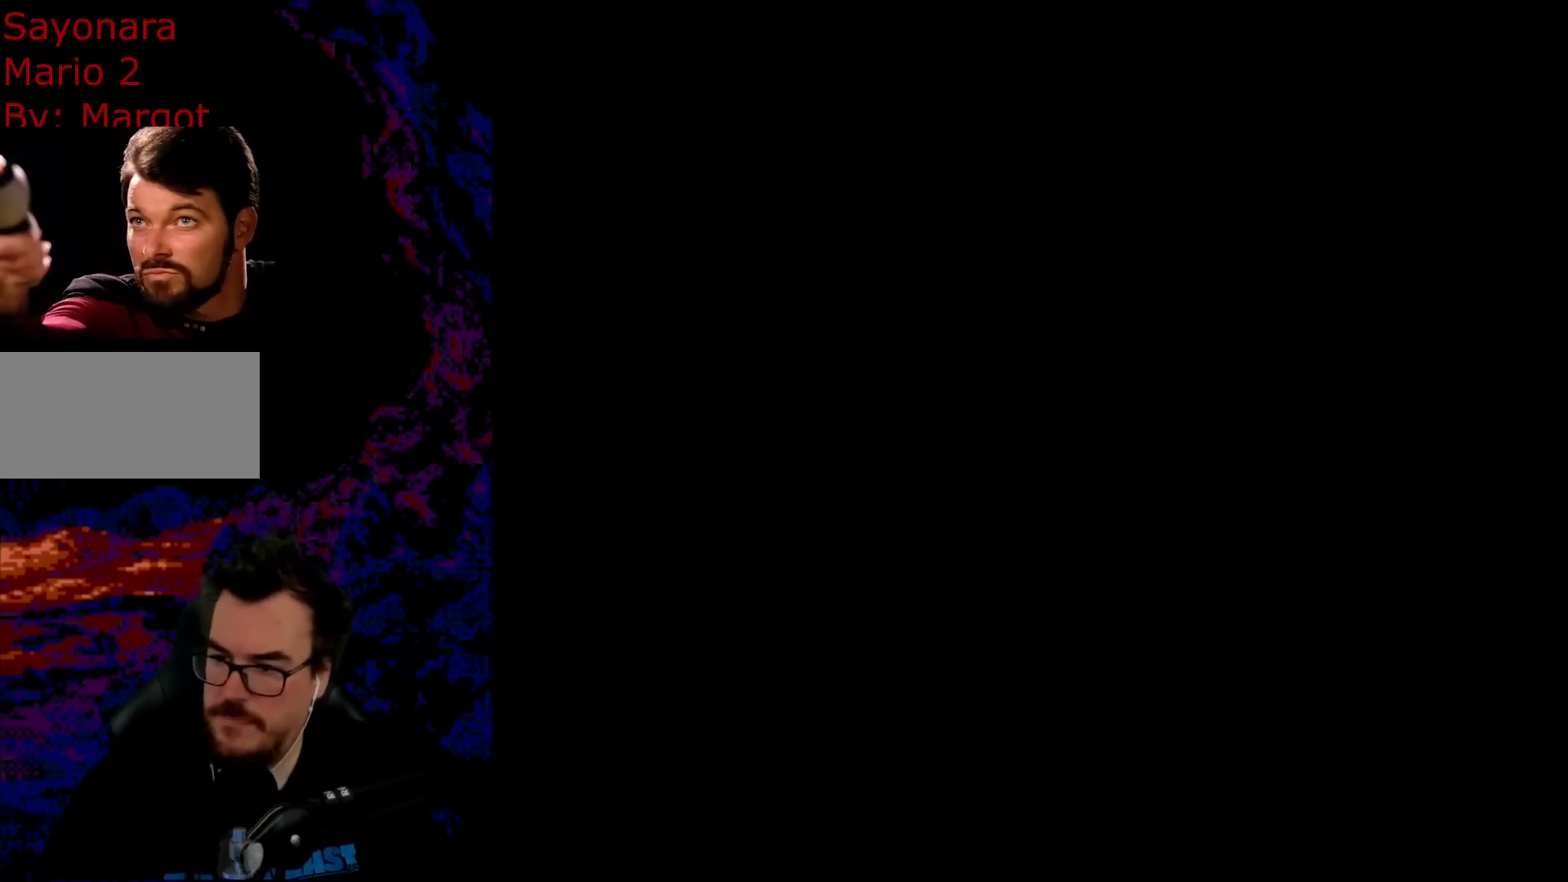
{"buttons": [], "events": []}
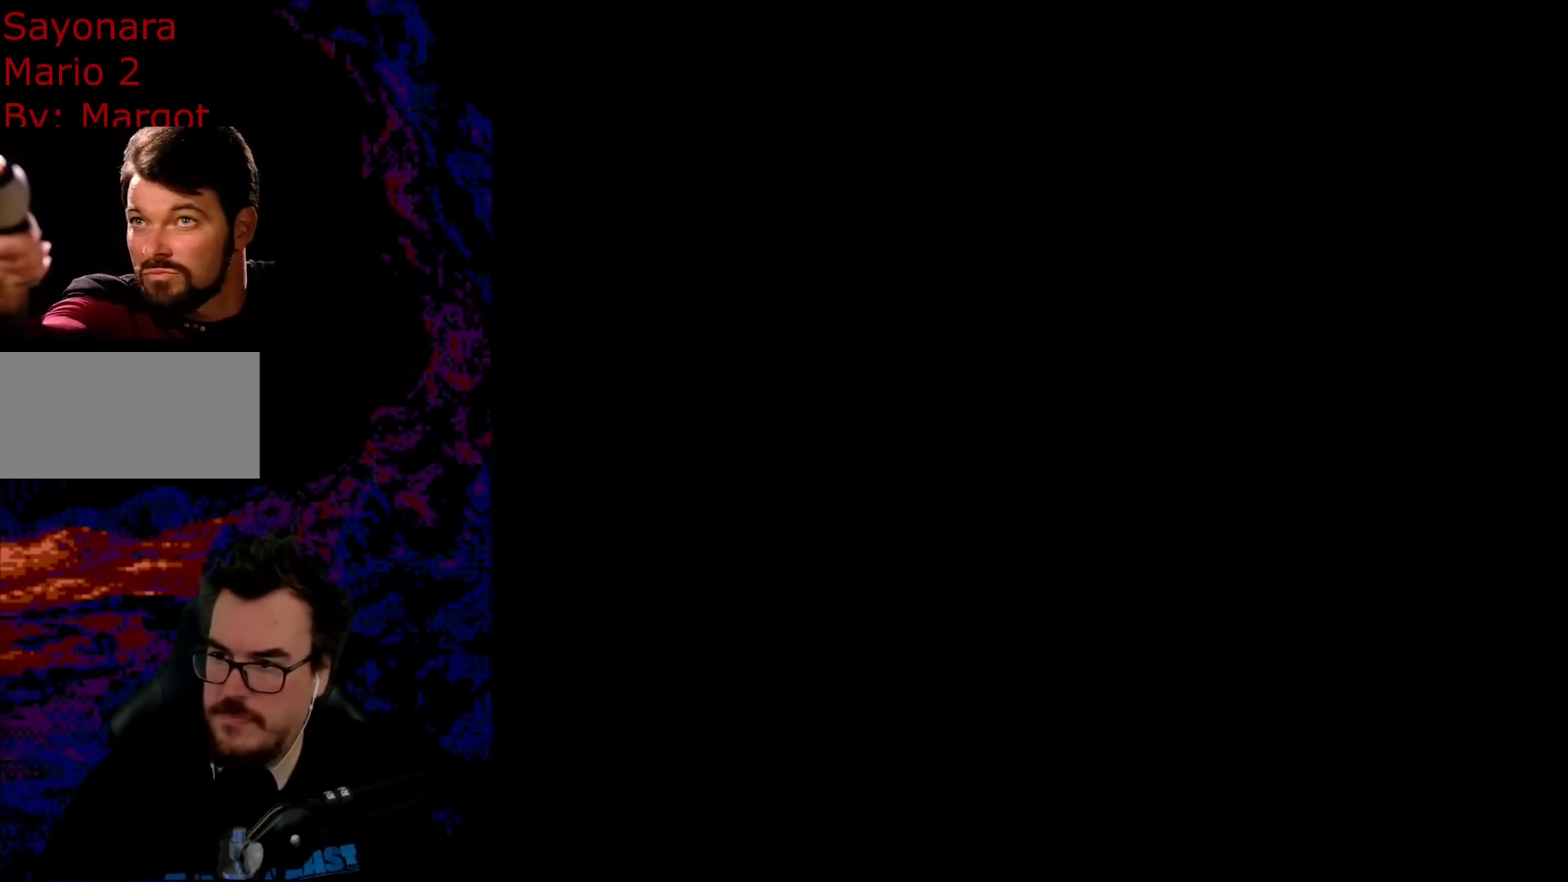
{"buttons": ["B", "Y", "DPAD_DOWN", "DPAD_LEFT"], "events": [[467, "B", "down"], [467, "DPAD_DOWN", "down"], [467, "DPAD_RIGHT", "down"], [467, "Y", "down"], [500, "DPAD_LEFT", "down"], [500, "DPAD_RIGHT", "up"]]}
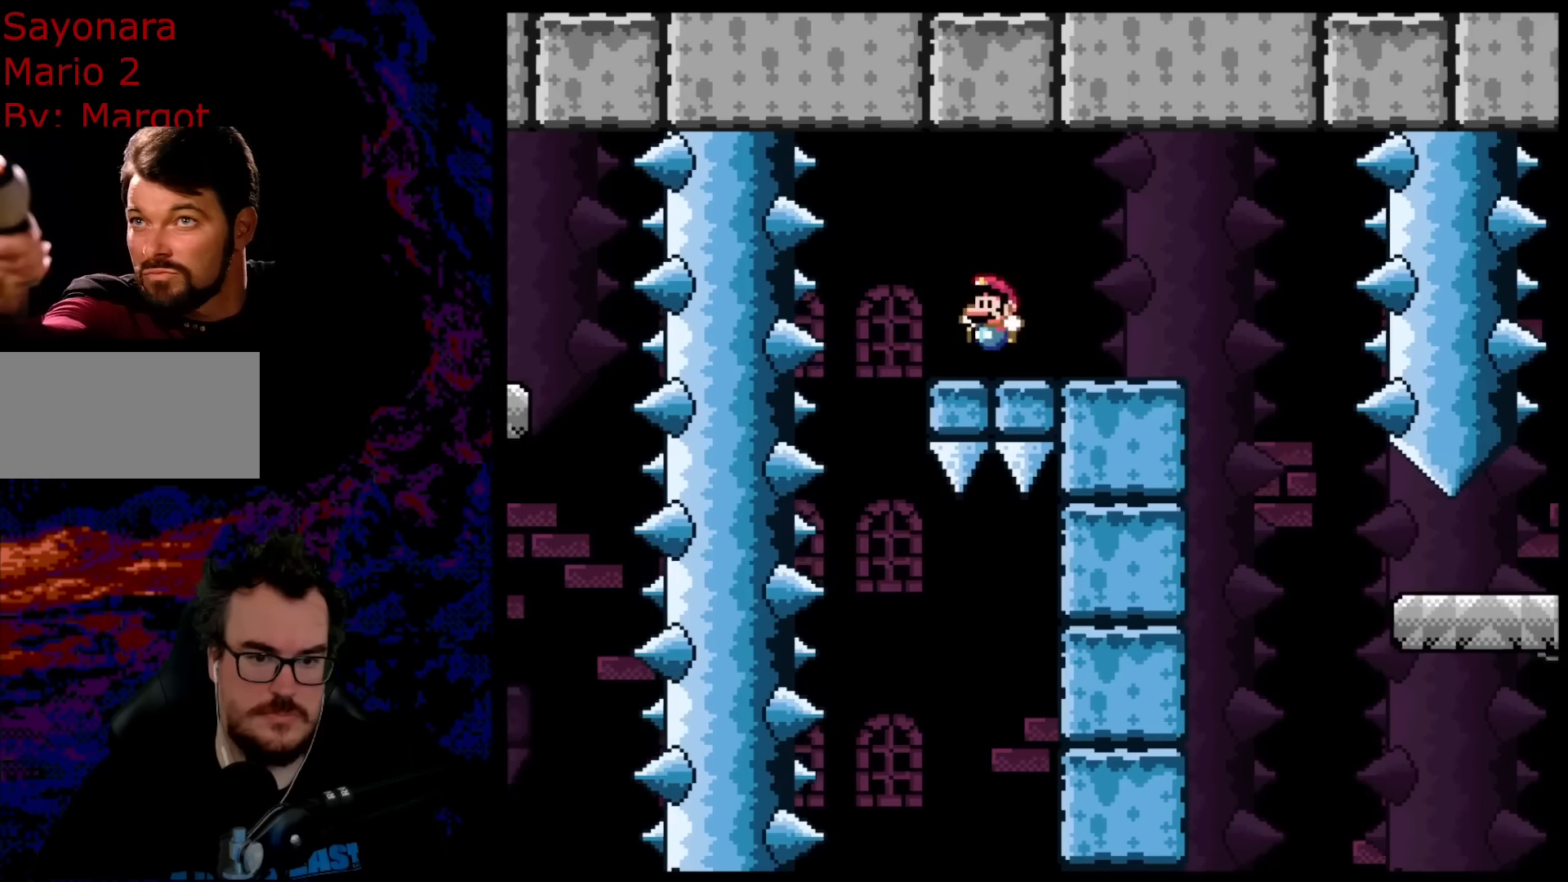
{"buttons": ["B", "Y", "DPAD_RIGHT"], "events": [[17, "DPAD_DOWN", "up"], [133, "DPAD_LEFT", "up"], [317, "DPAD_RIGHT", "down"]]}
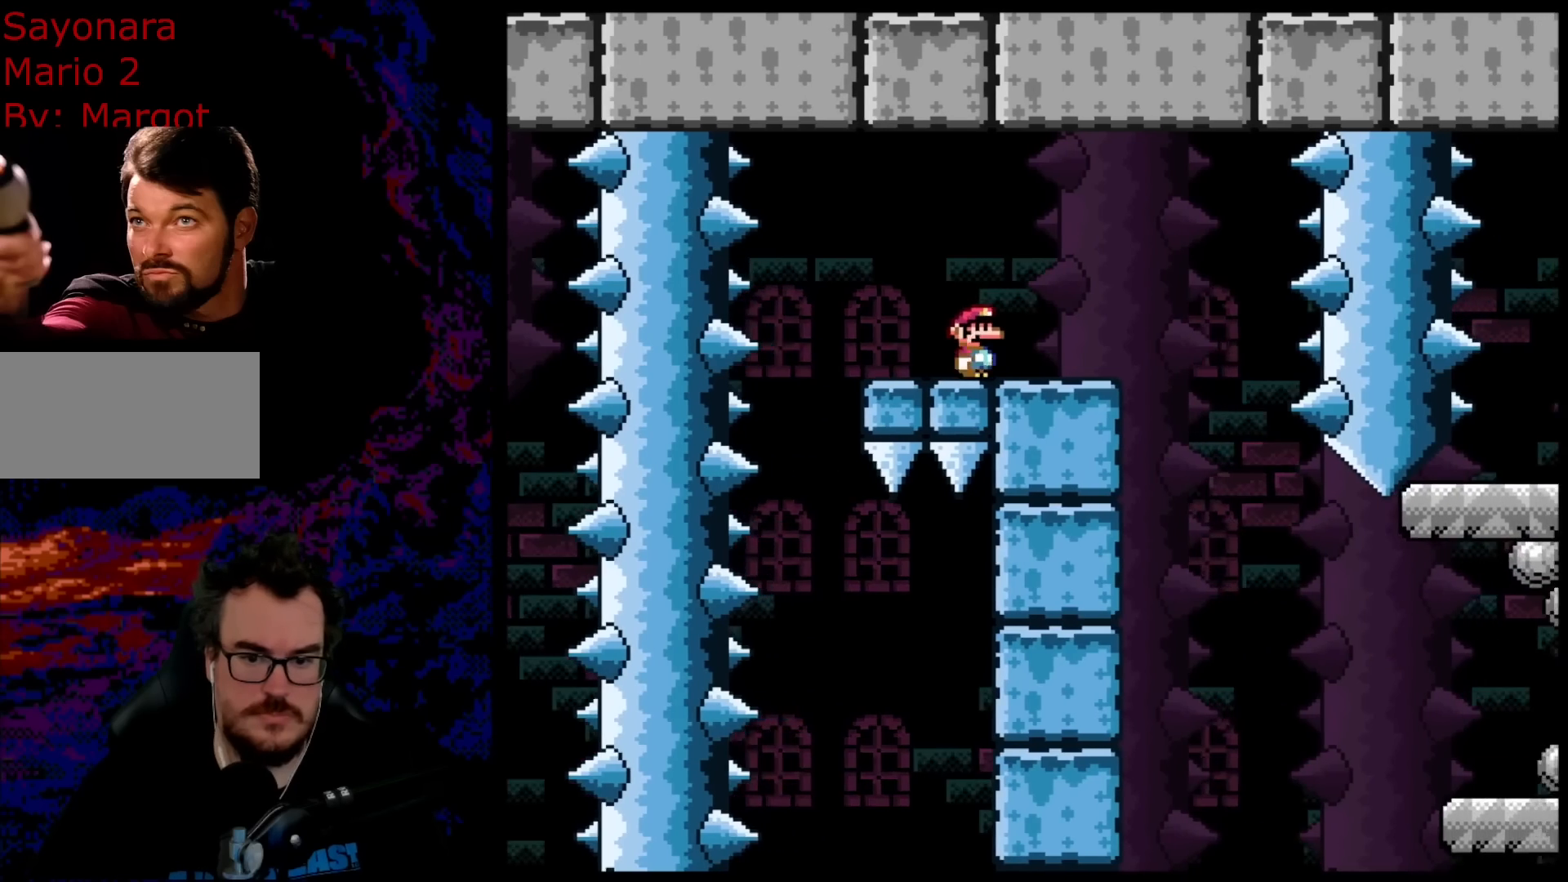
{"buttons": ["B", "Y"], "events": [[133, "DPAD_DOWN", "down"], [133, "DPAD_RIGHT", "up"], [167, "DPAD_LEFT", "down"], [183, "DPAD_DOWN", "up"], [350, "DPAD_LEFT", "up"]]}
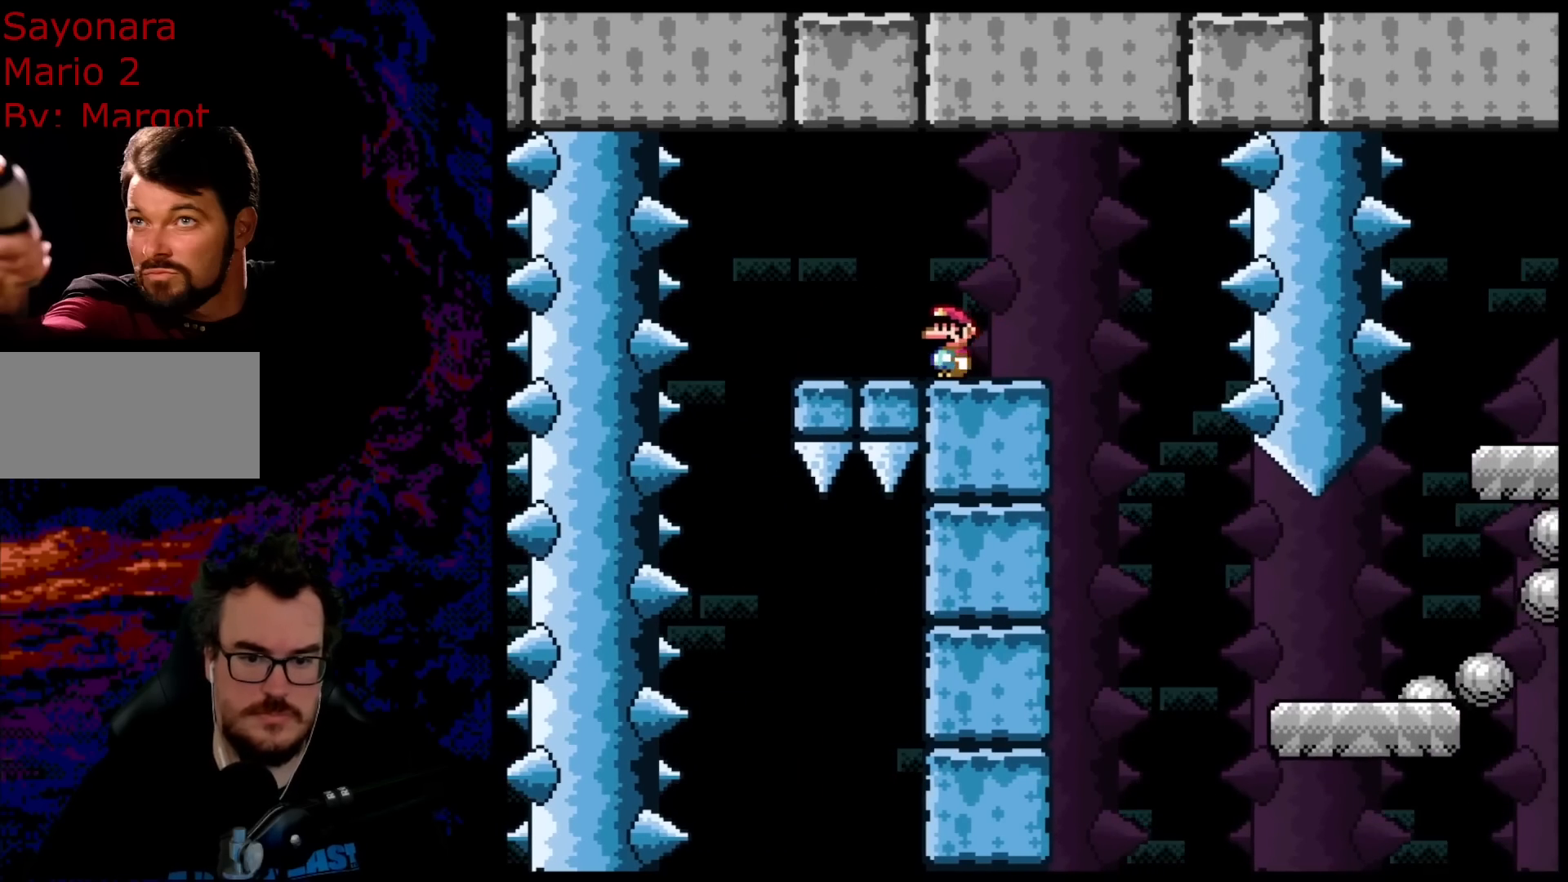
{"buttons": ["B", "Y", "DPAD_RIGHT"], "events": [[150, "DPAD_RIGHT", "down"]]}
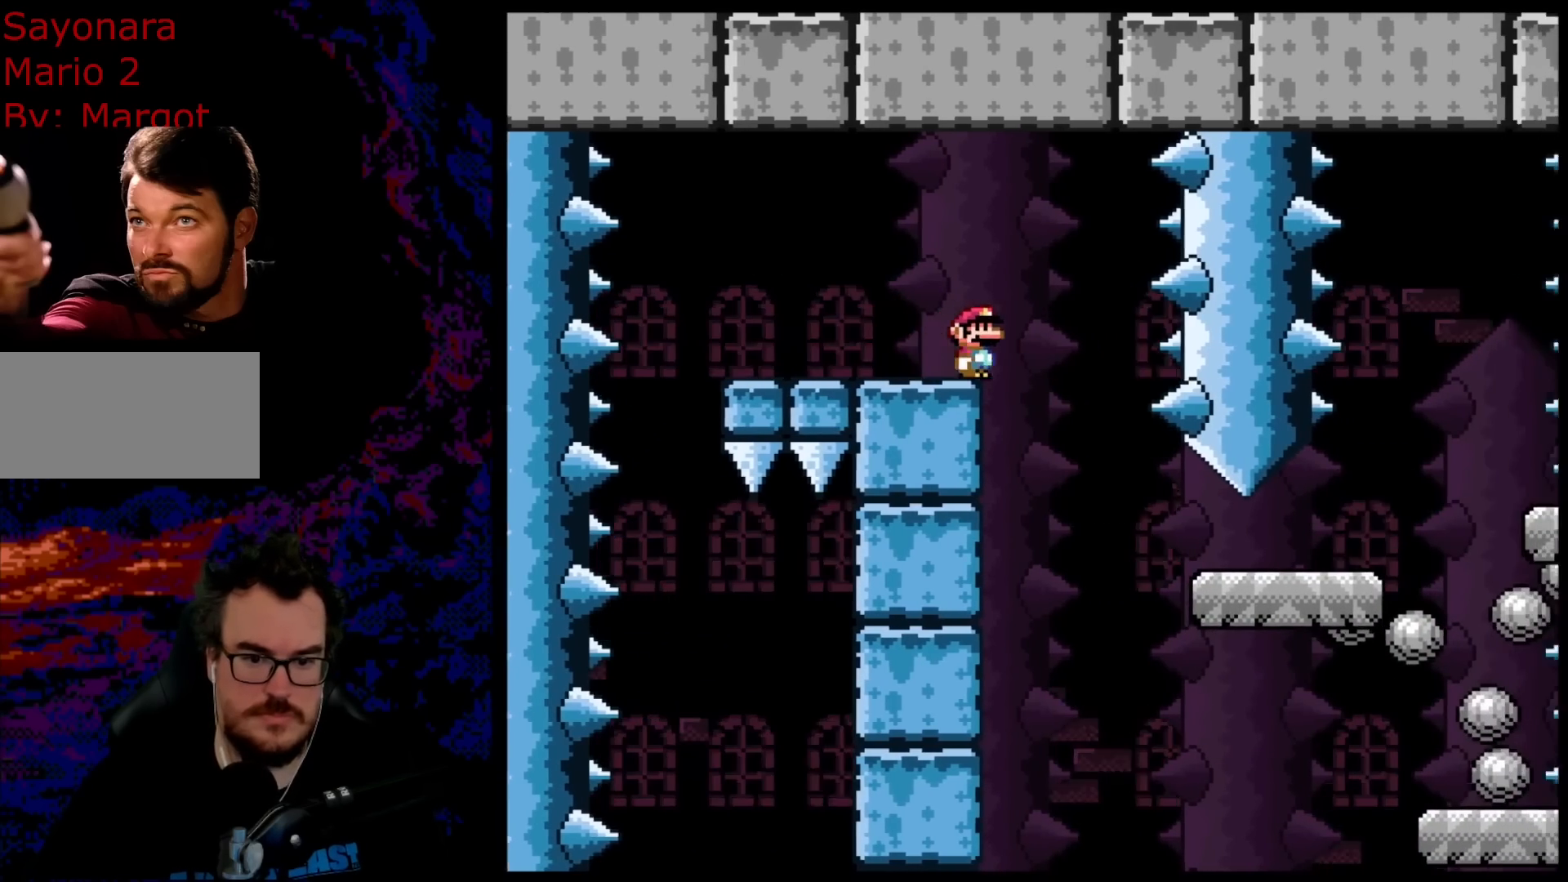
{"buttons": ["B", "Y", "DPAD_RIGHT"], "events": []}
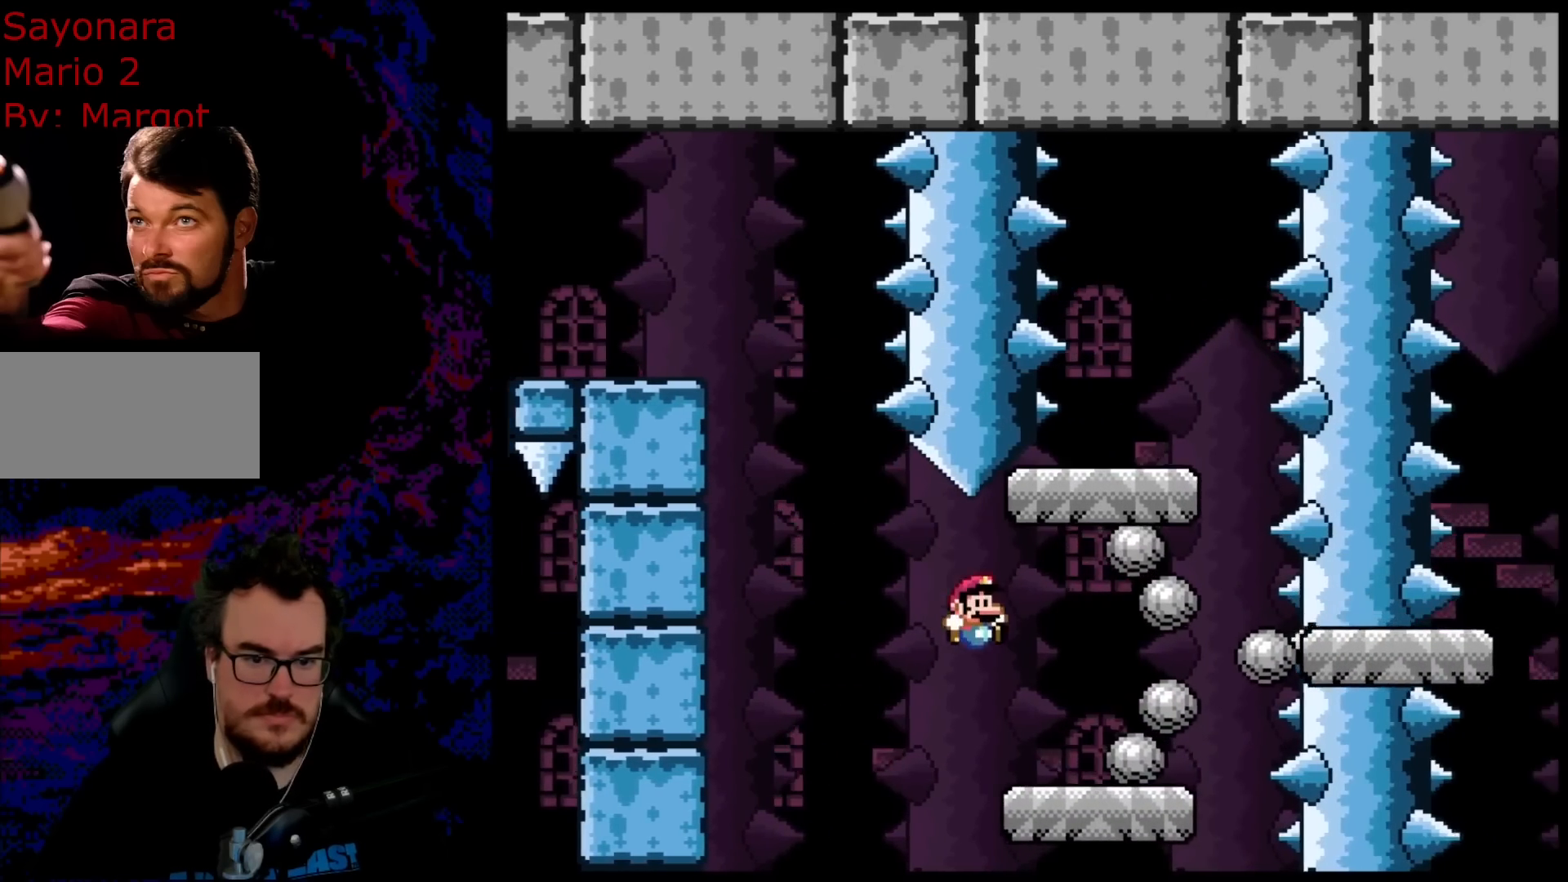
{"buttons": ["Y", "DPAD_RIGHT"], "events": [[150, "DPAD_DOWN", "down"], [167, "DPAD_LEFT", "down"], [167, "DPAD_RIGHT", "up"], [183, "DPAD_DOWN", "up"], [250, "B", "up"], [300, "DPAD_LEFT", "up"], [483, "DPAD_RIGHT", "down"]]}
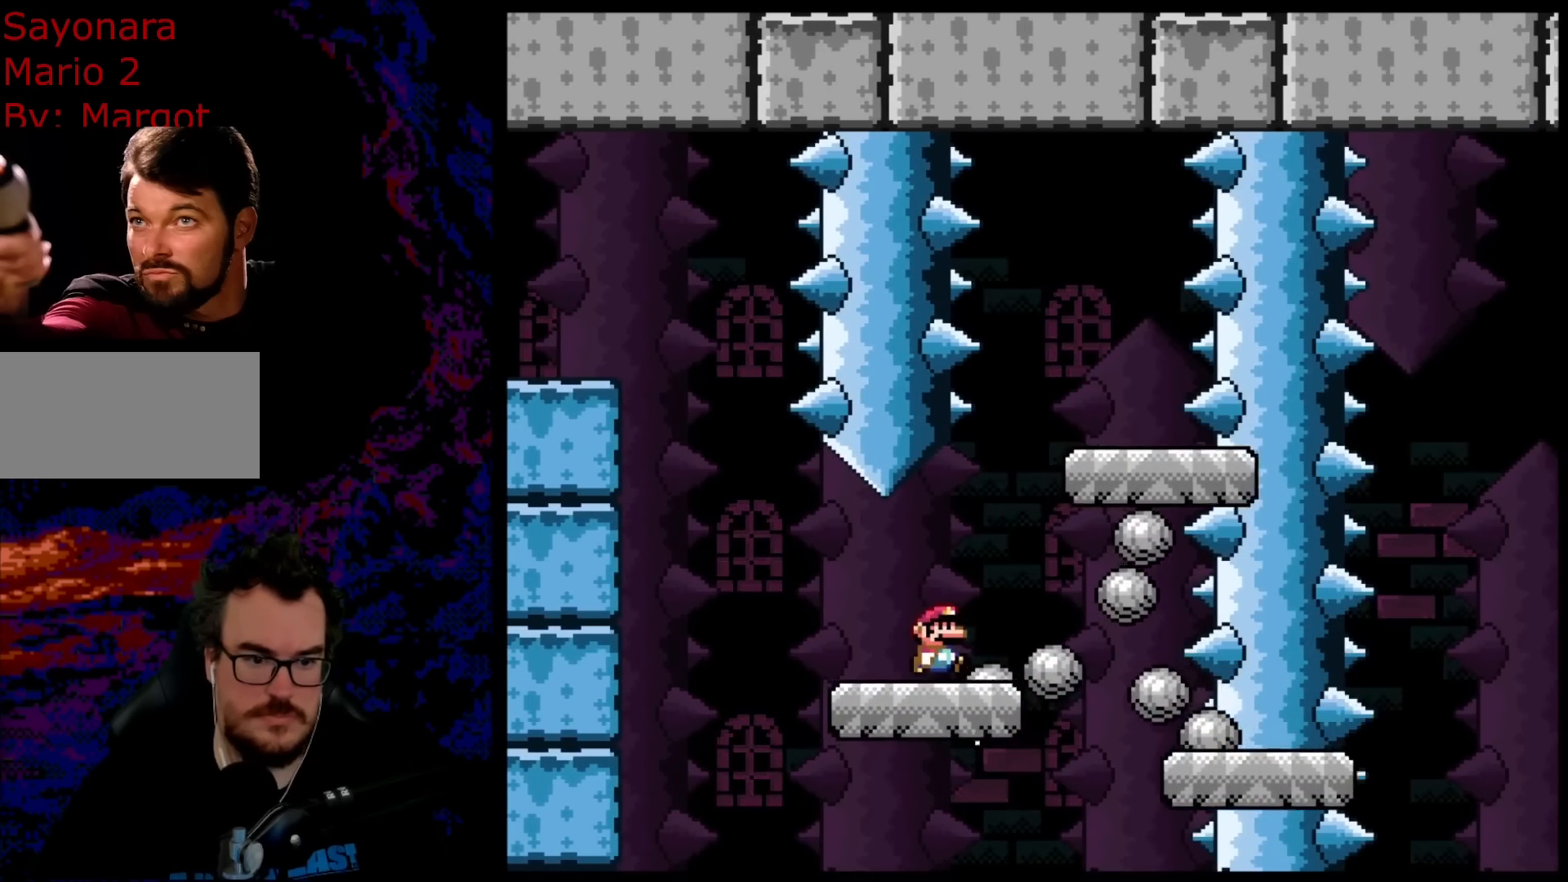
{"buttons": ["Y"], "events": [[100, "DPAD_RIGHT", "up"]]}
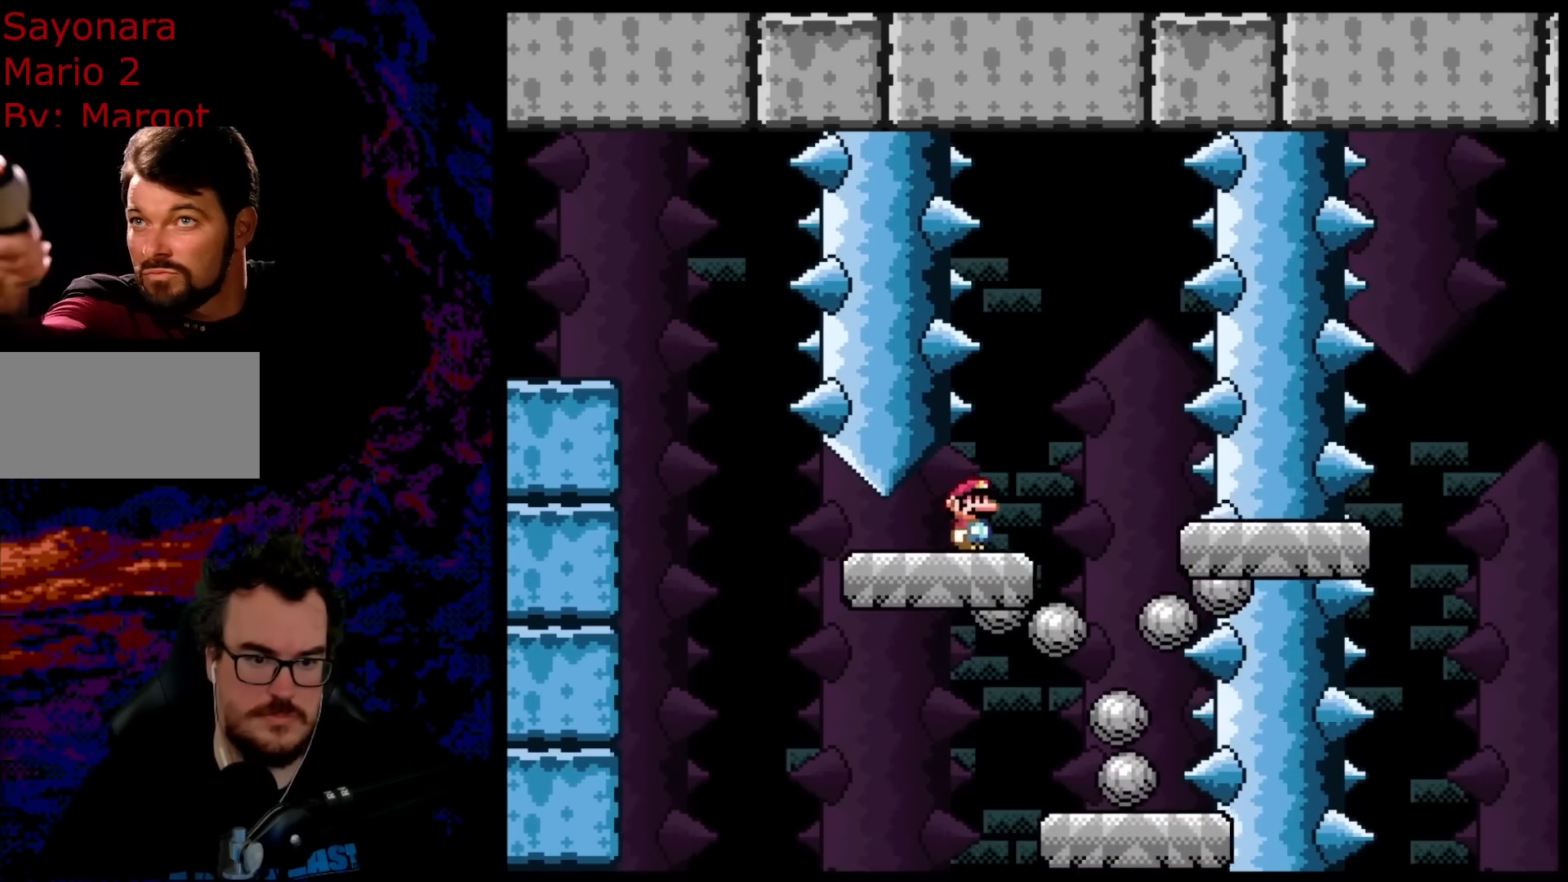
{"buttons": ["B", "Y", "DPAD_RIGHT"], "events": [[200, "DPAD_LEFT", "down"], [400, "B", "down"], [400, "DPAD_LEFT", "up"], [400, "DPAD_RIGHT", "down"]]}
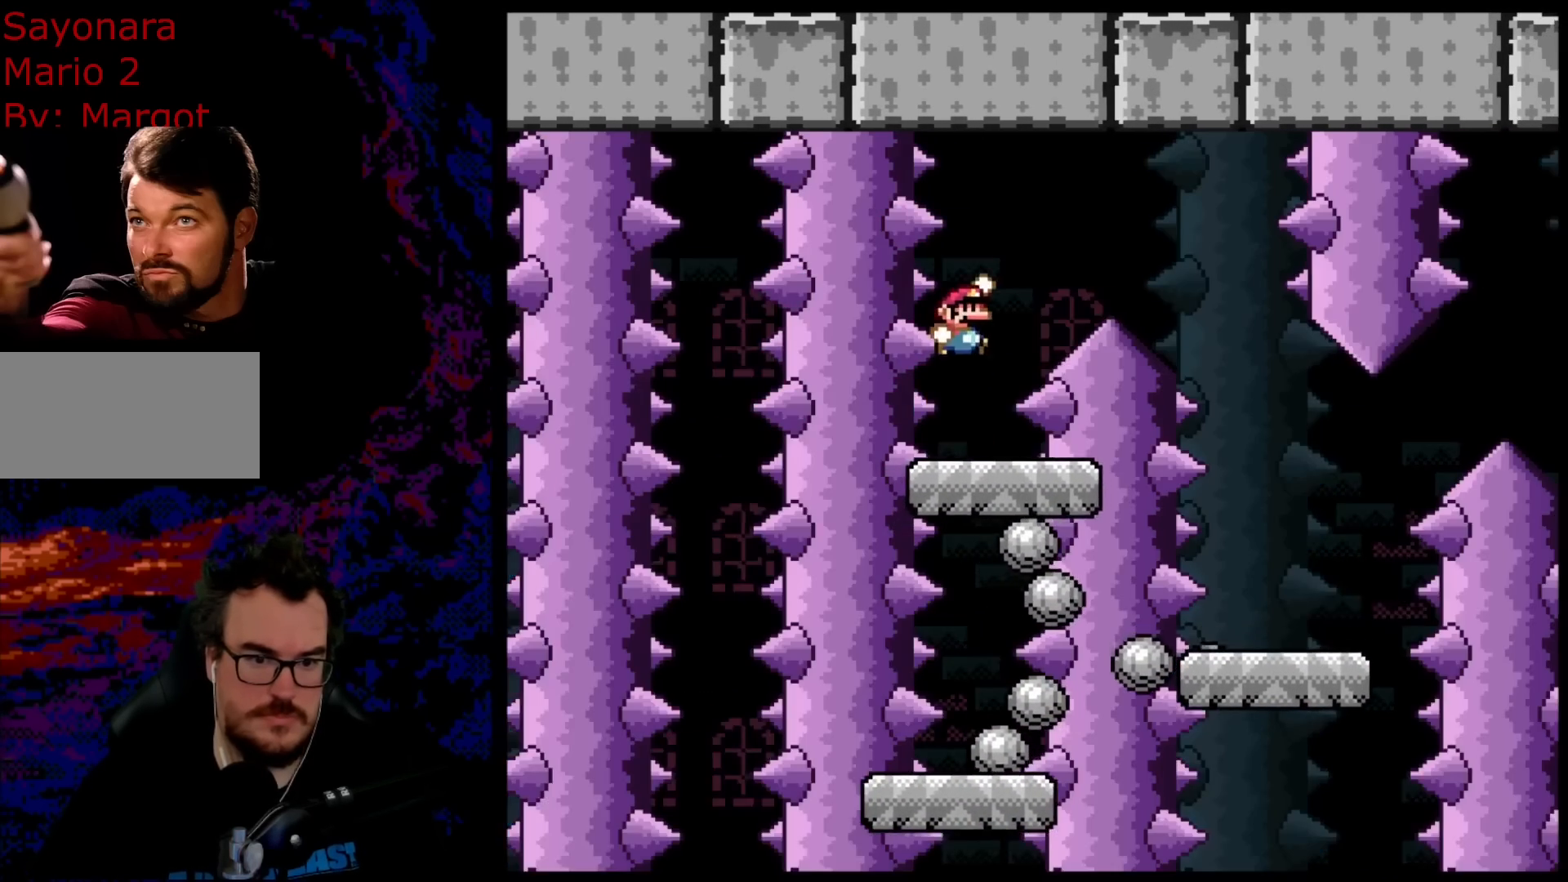
{"buttons": ["B", "Y", "DPAD_RIGHT"], "events": []}
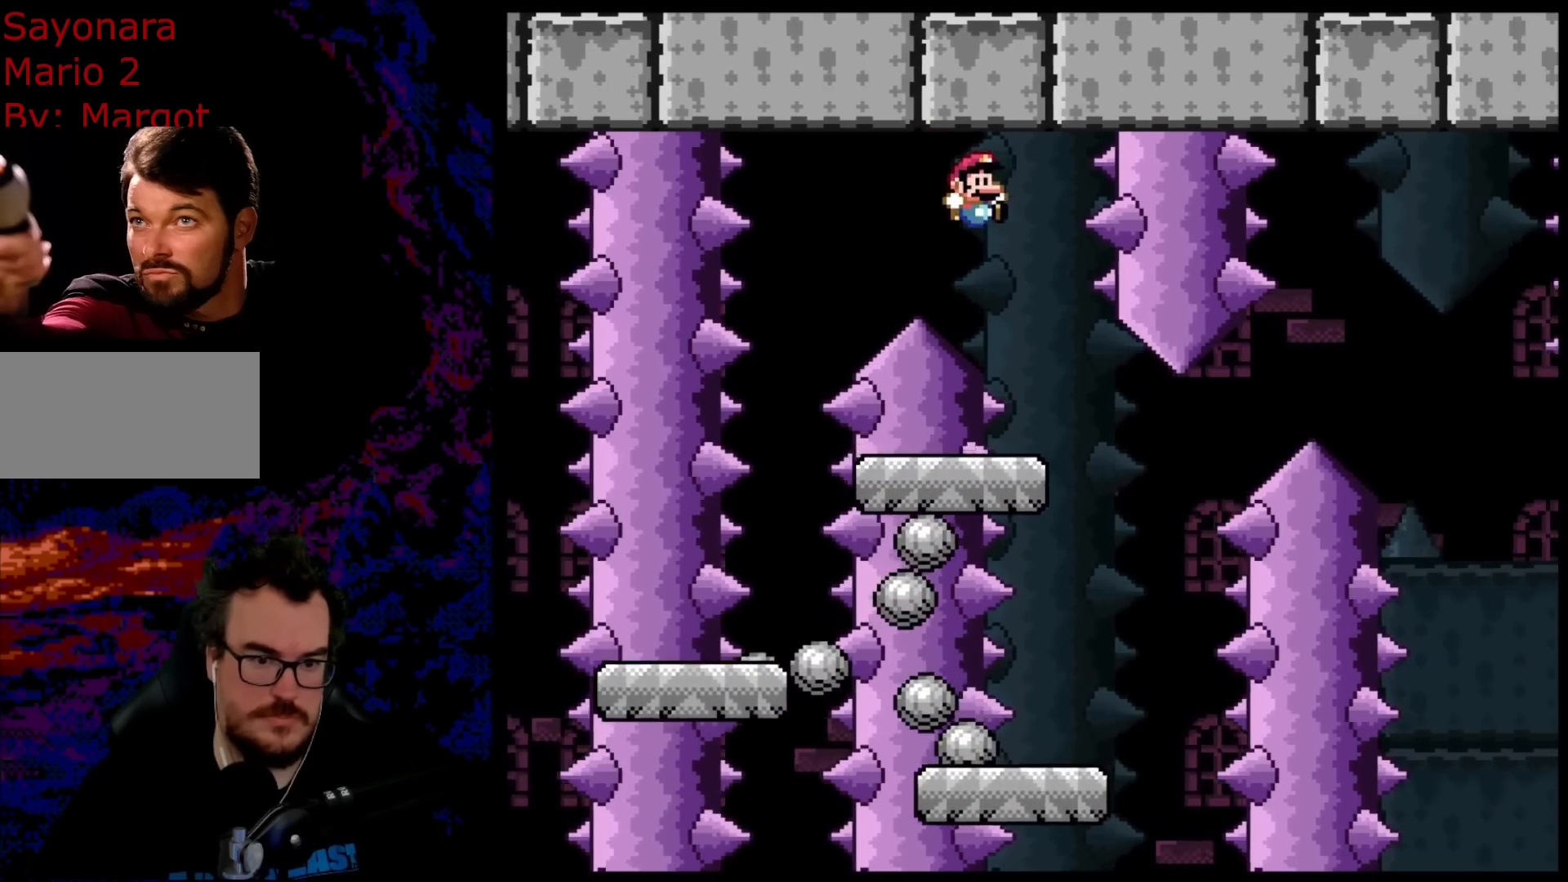
{"buttons": ["Y"], "events": [[33, "B", "up"], [67, "DPAD_DOWN", "down"], [83, "DPAD_DOWN", "up"], [83, "DPAD_LEFT", "down"], [83, "DPAD_RIGHT", "up"], [267, "DPAD_LEFT", "up"]]}
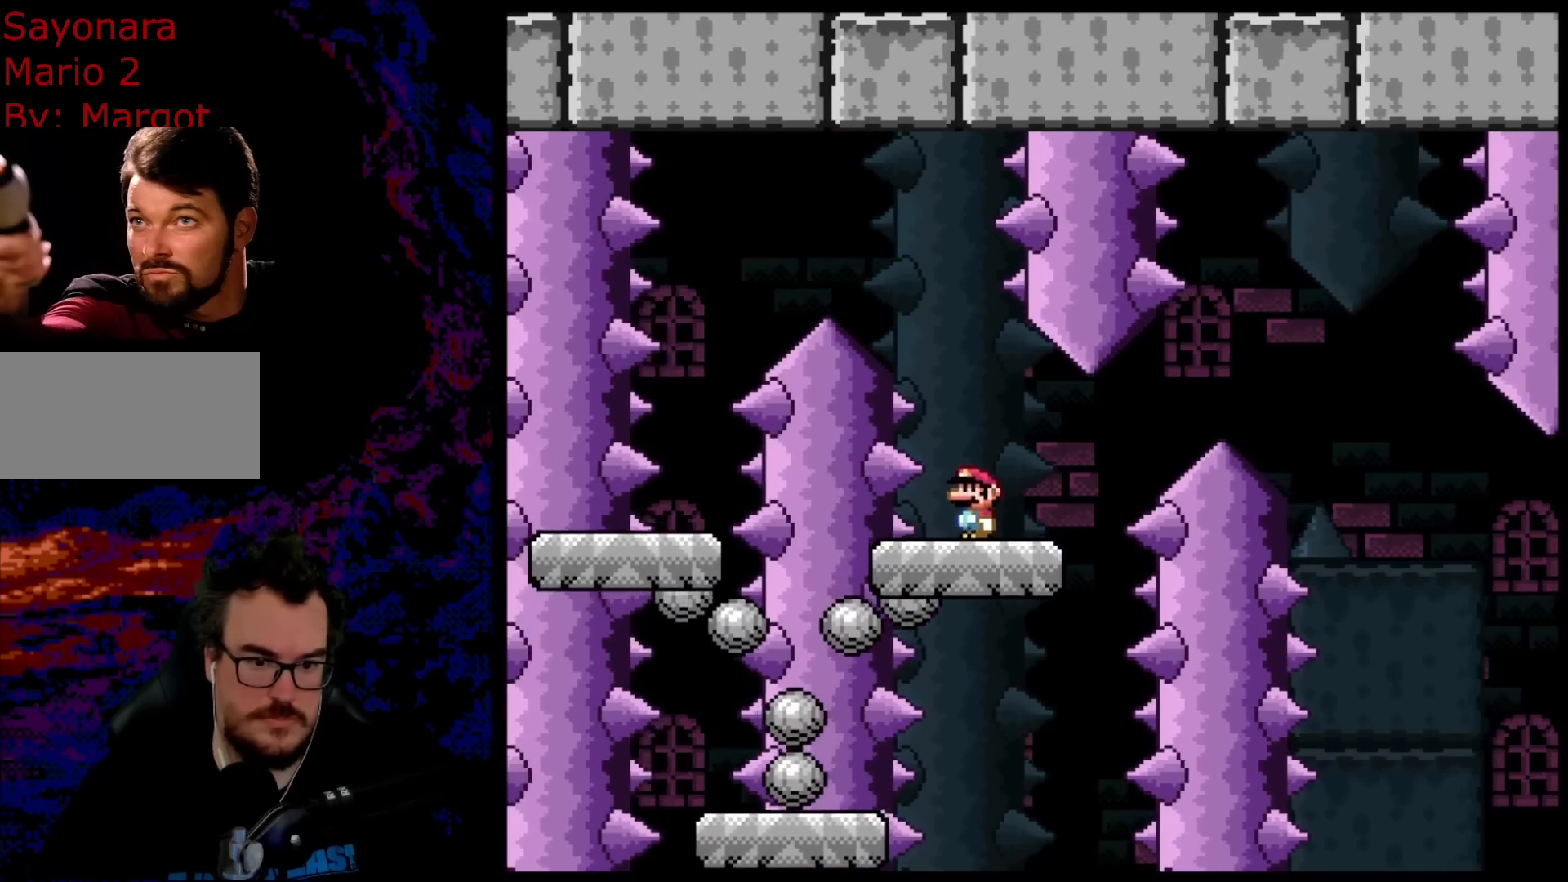
{"buttons": ["Y", "DPAD_RIGHT"], "events": [[67, "DPAD_RIGHT", "down"], [317, "B", "down"], [450, "B", "up"]]}
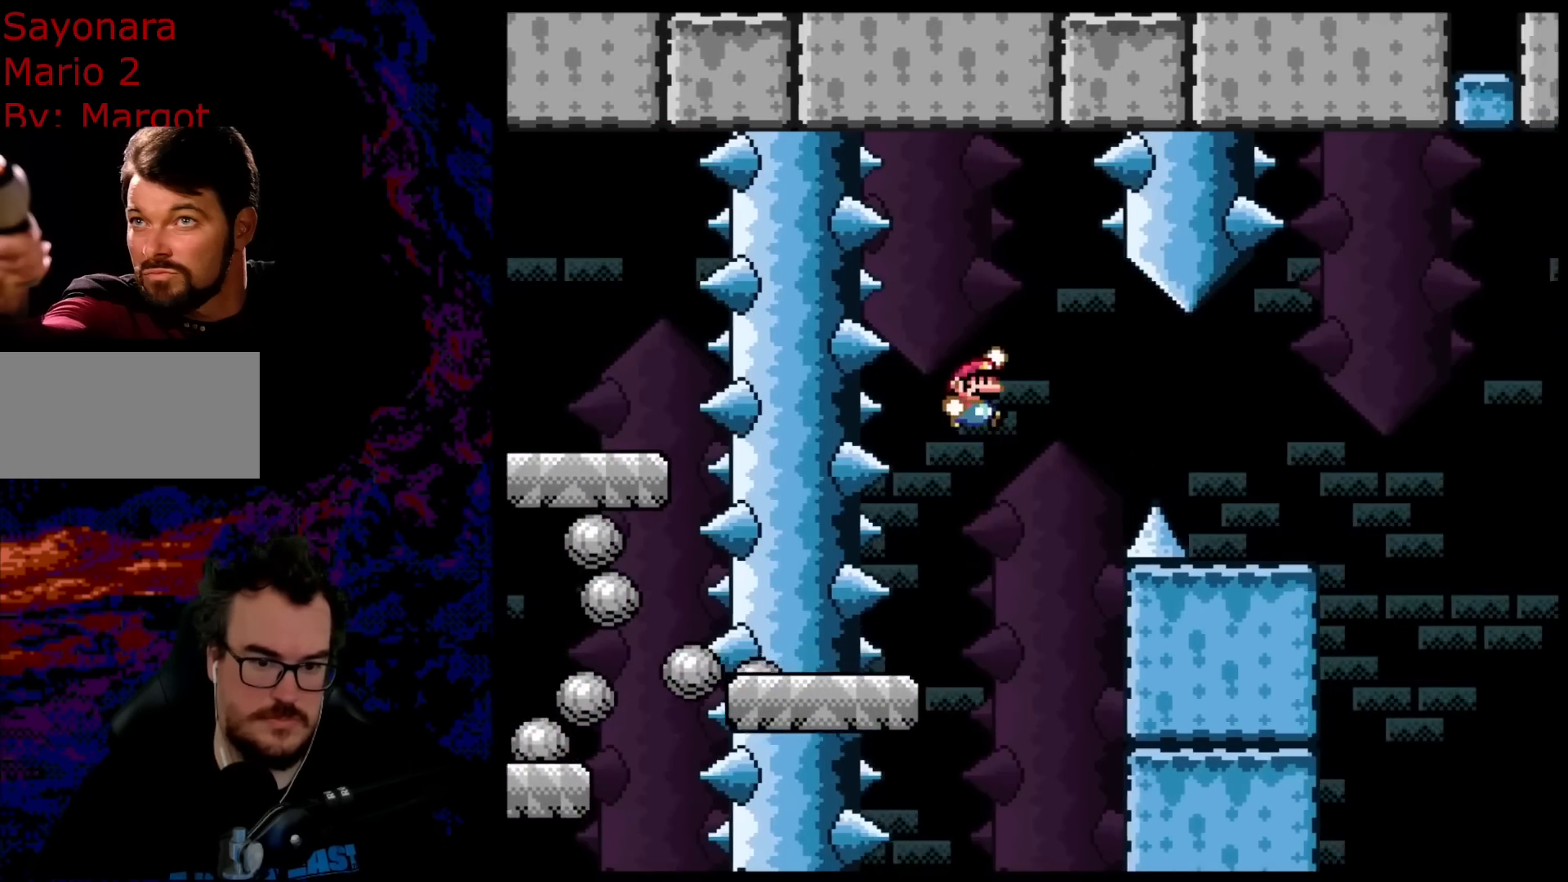
{"buttons": ["B", "Y", "DPAD_DOWN", "DPAD_LEFT"], "events": [[33, "B", "down"], [467, "DPAD_DOWN", "down"], [483, "DPAD_LEFT", "down"], [483, "DPAD_RIGHT", "up"]]}
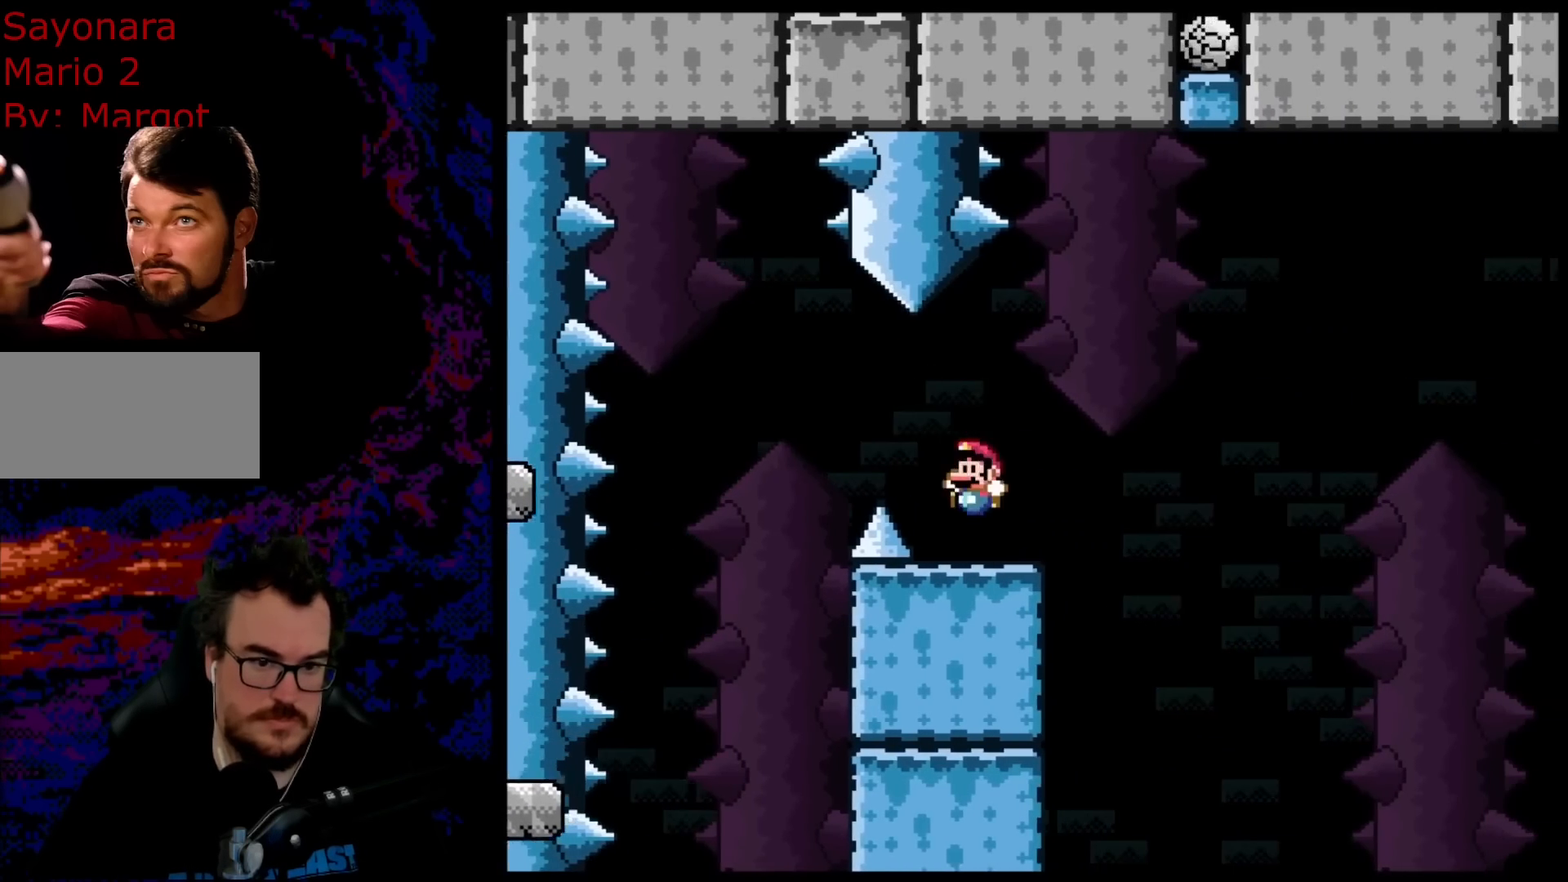
{"buttons": ["B", "Y"], "events": [[17, "DPAD_DOWN", "up"], [150, "DPAD_LEFT", "up"]]}
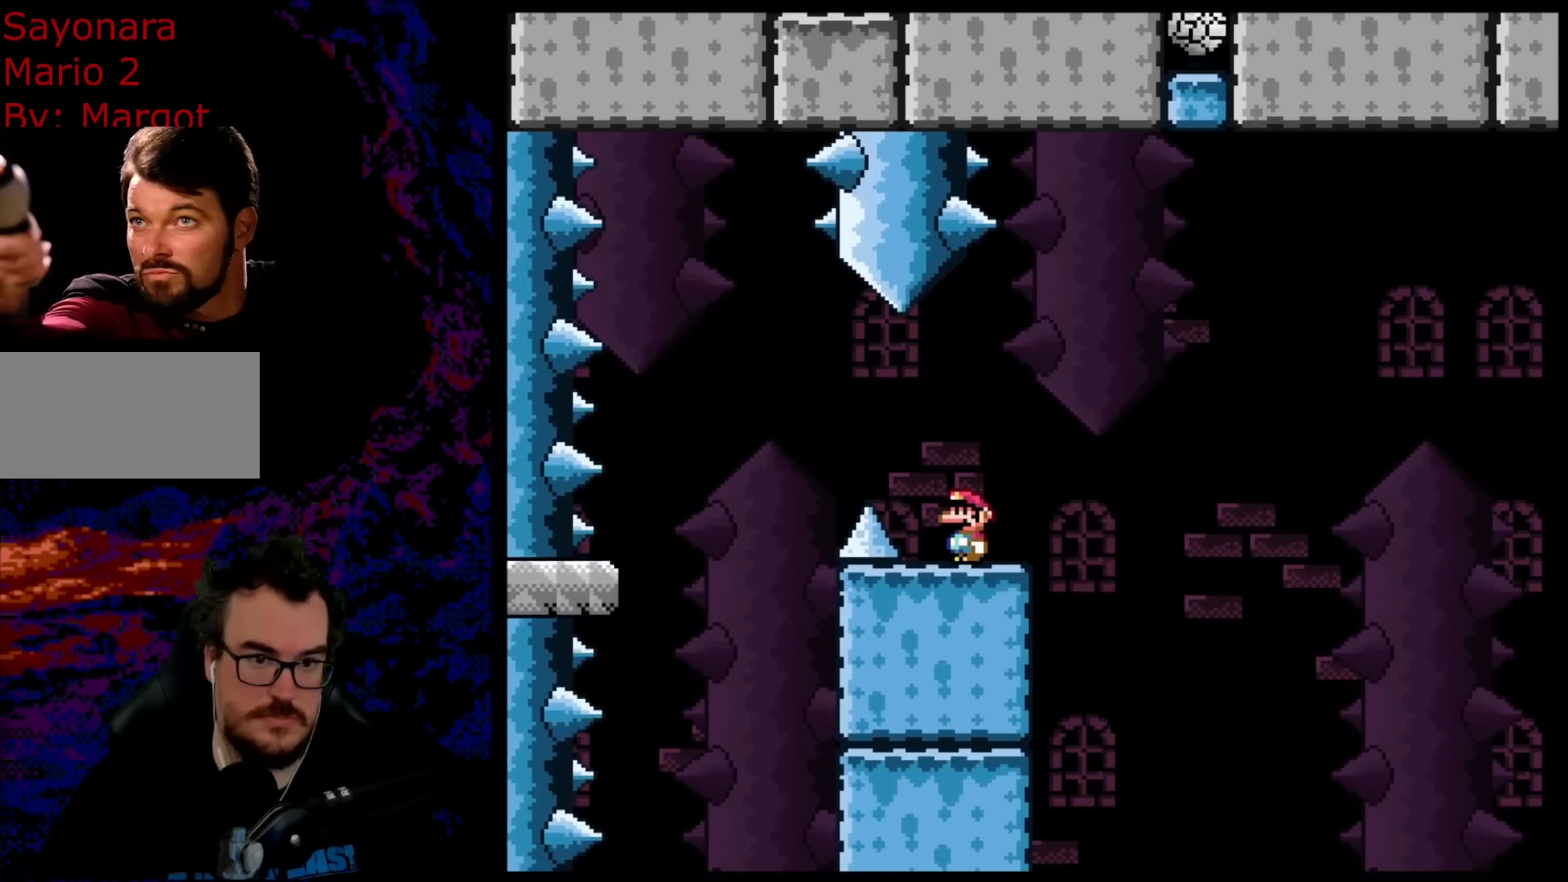
{"buttons": [], "events": [[467, "B", "up"], [500, "Y", "up"]]}
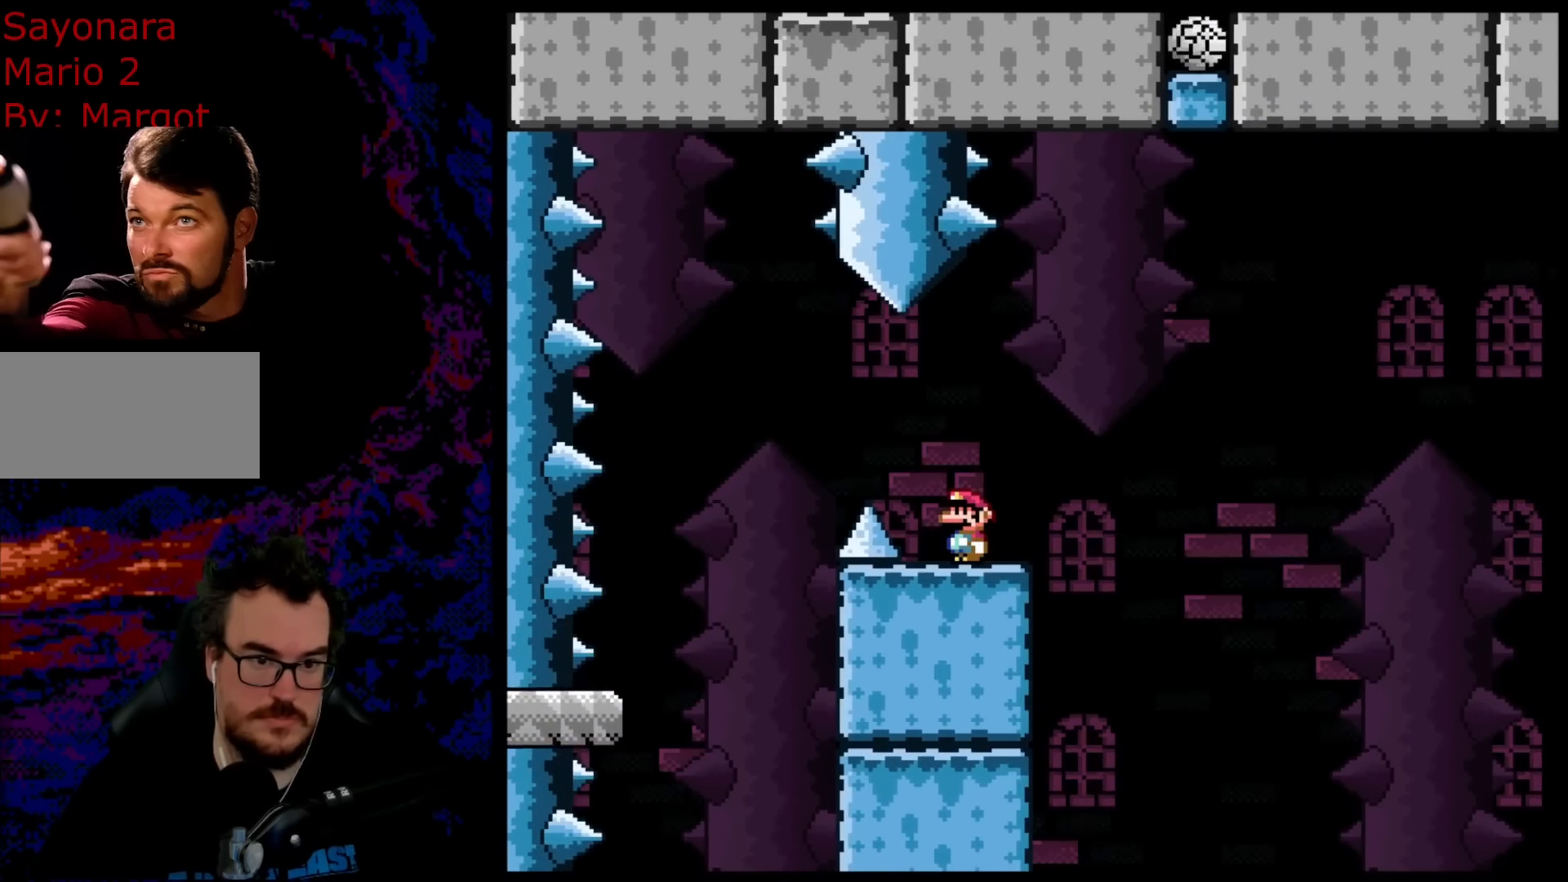
{"buttons": ["X"], "events": [[17, "X", "down"]]}
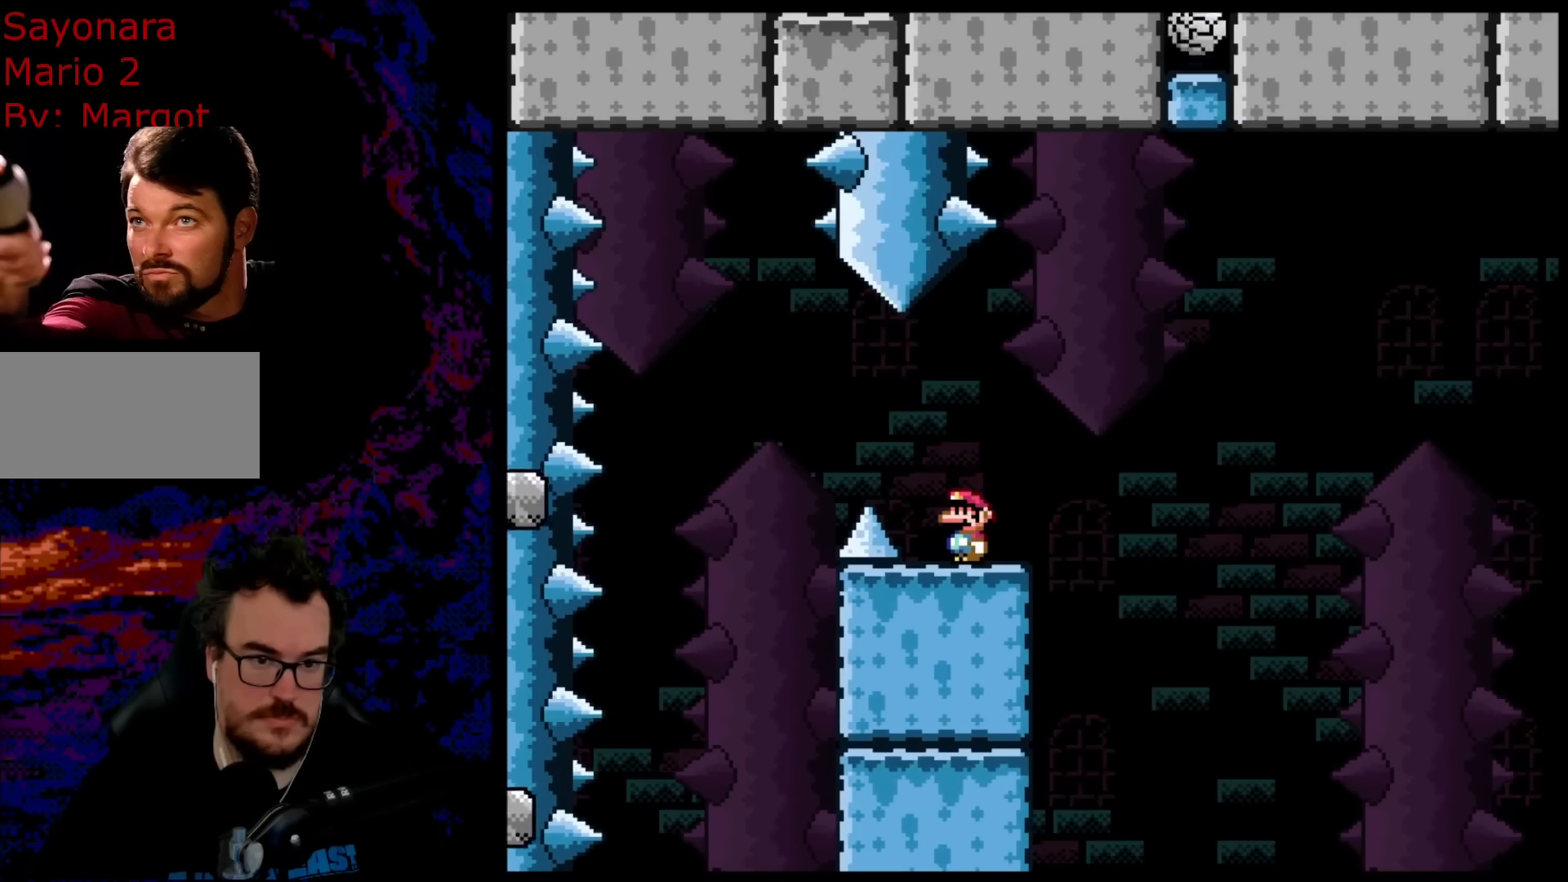
{"buttons": ["A", "X"], "events": [[483, "A", "down"]]}
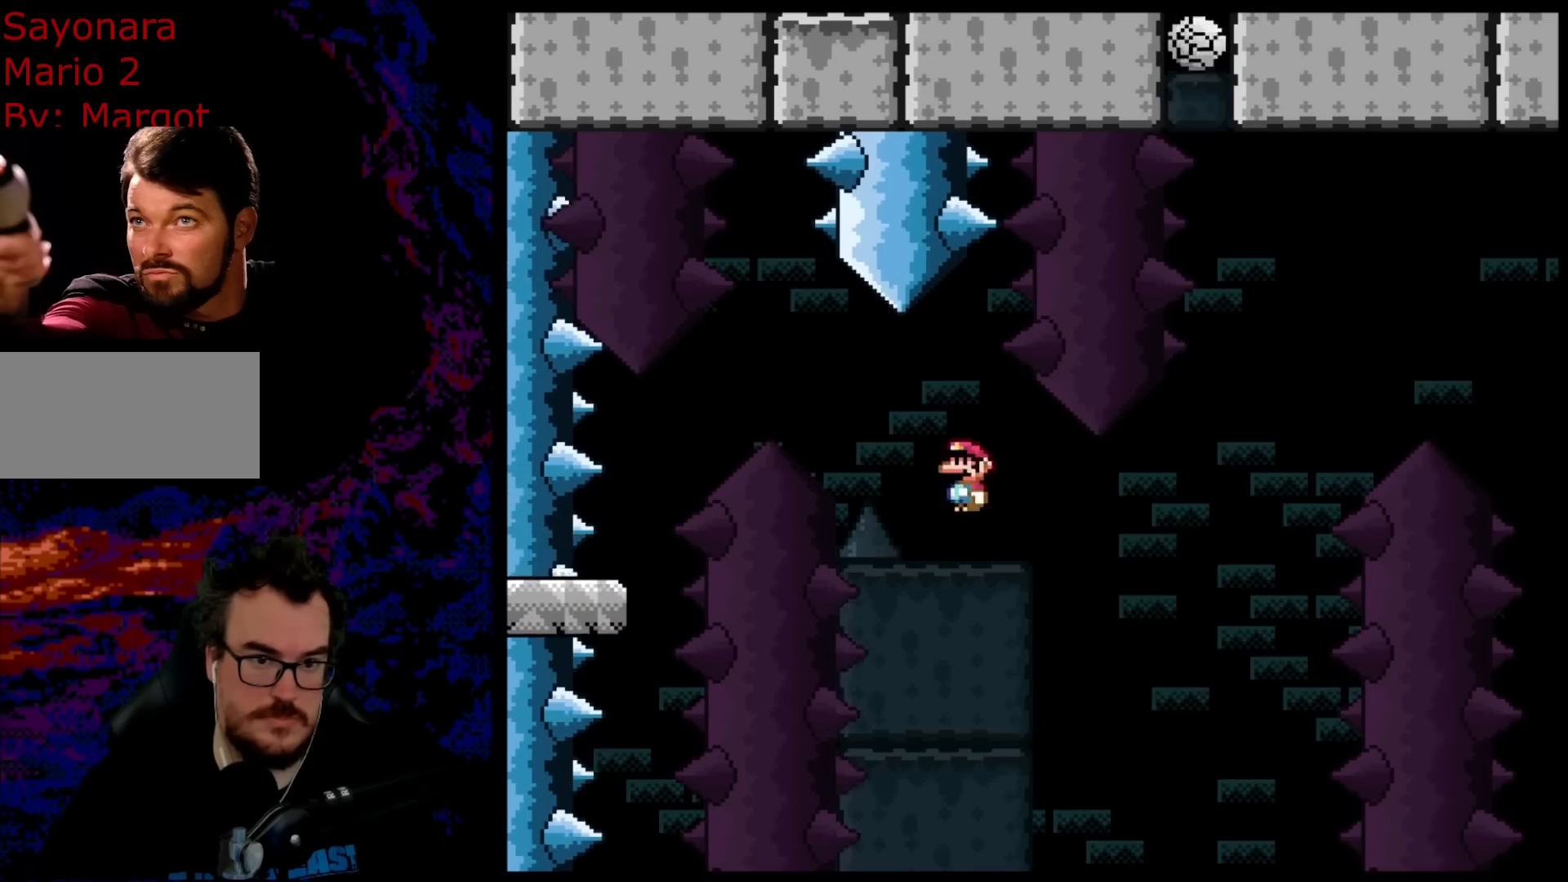
{"buttons": ["A", "X", "DPAD_RIGHT"], "events": [[117, "A", "up"], [200, "A", "down"], [267, "DPAD_RIGHT", "down"]]}
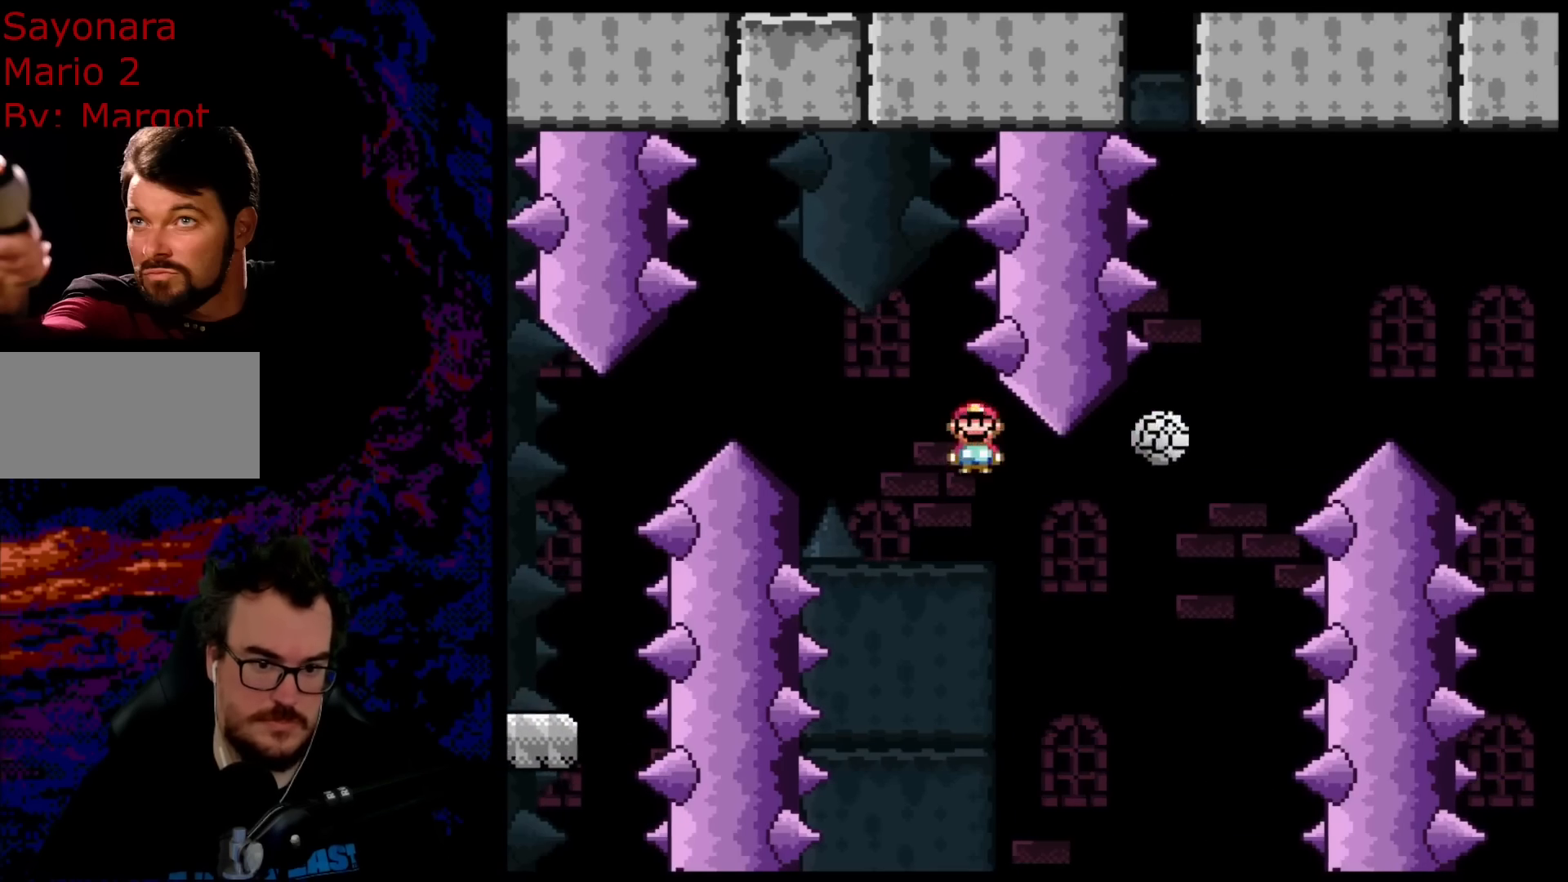
{"buttons": ["A", "X", "DPAD_RIGHT"], "events": [[33, "A", "up"], [117, "A", "down"]]}
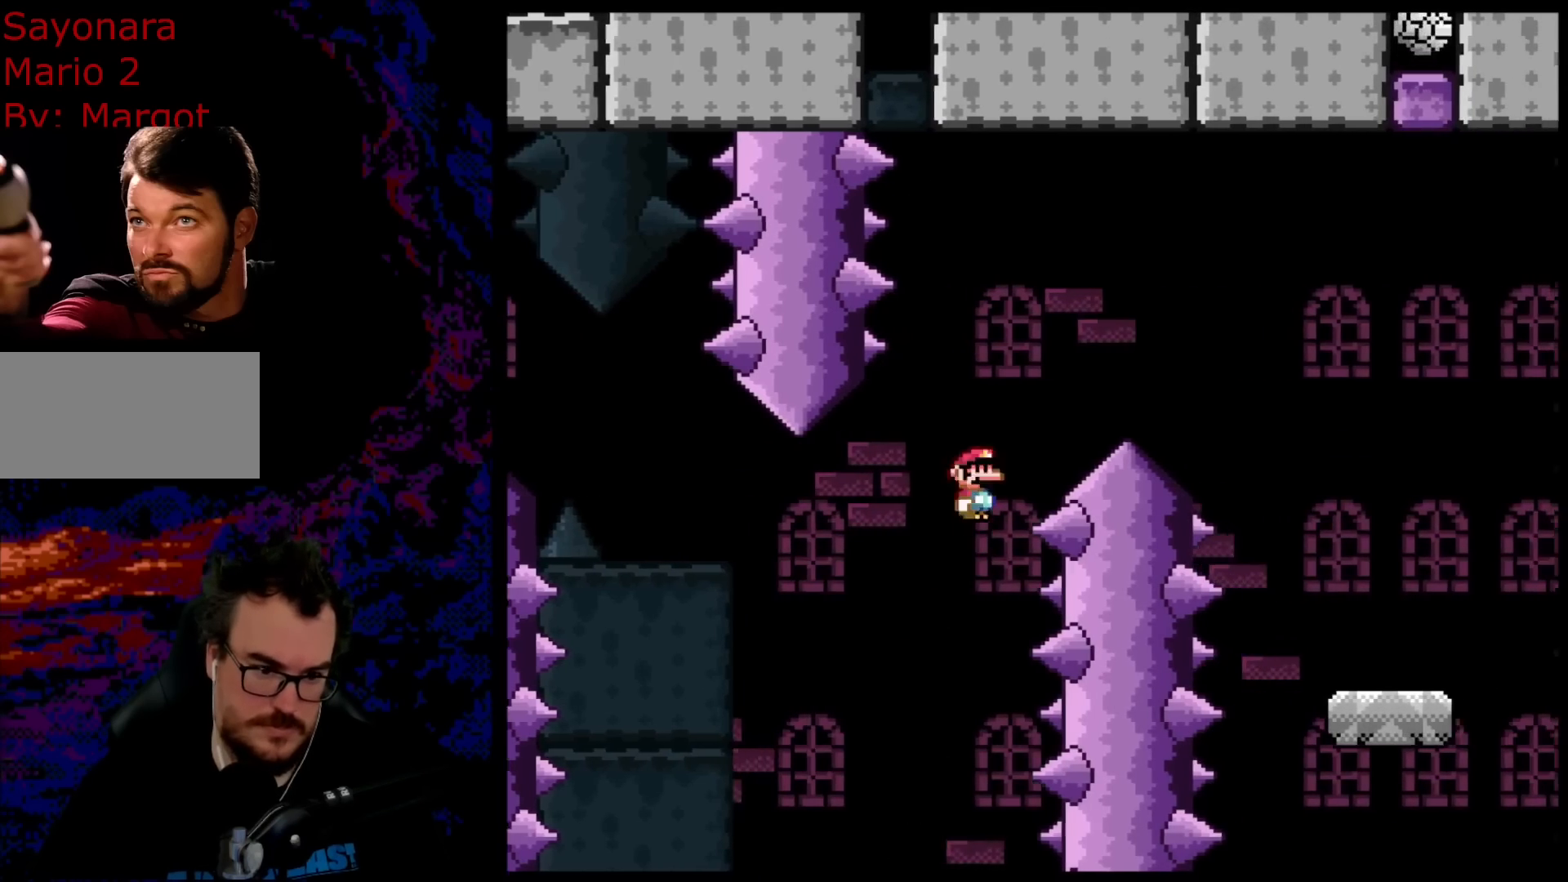
{"buttons": ["A", "X", "DPAD_RIGHT"], "events": []}
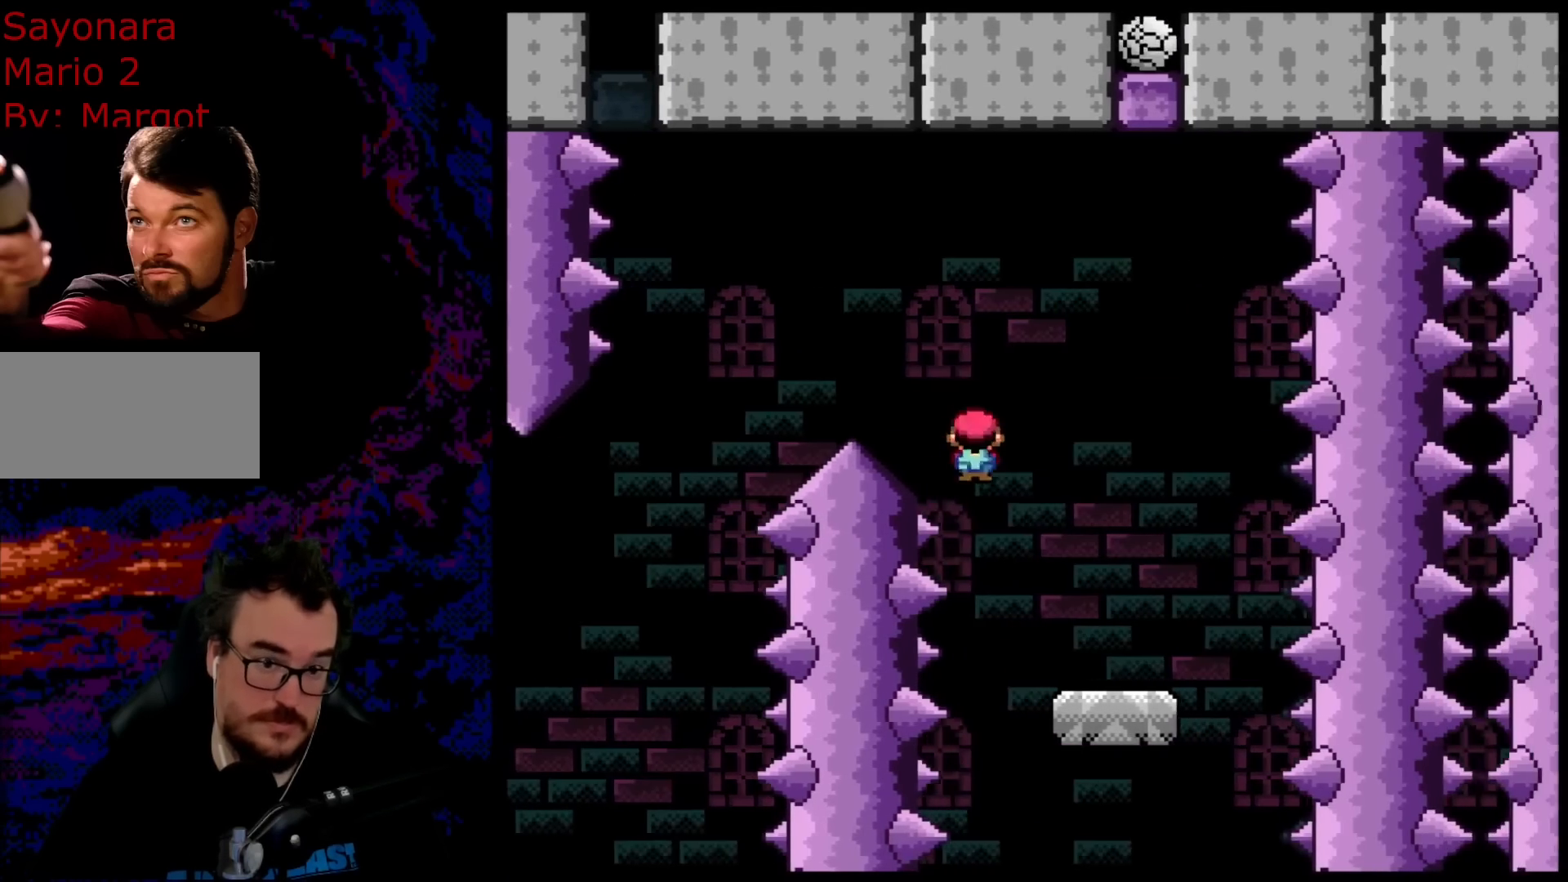
{"buttons": ["A", "X", "DPAD_LEFT"], "events": [[150, "A", "up"], [350, "A", "down"], [417, "DPAD_DOWN", "down"], [433, "DPAD_LEFT", "down"], [433, "DPAD_RIGHT", "up"], [450, "DPAD_DOWN", "up"]]}
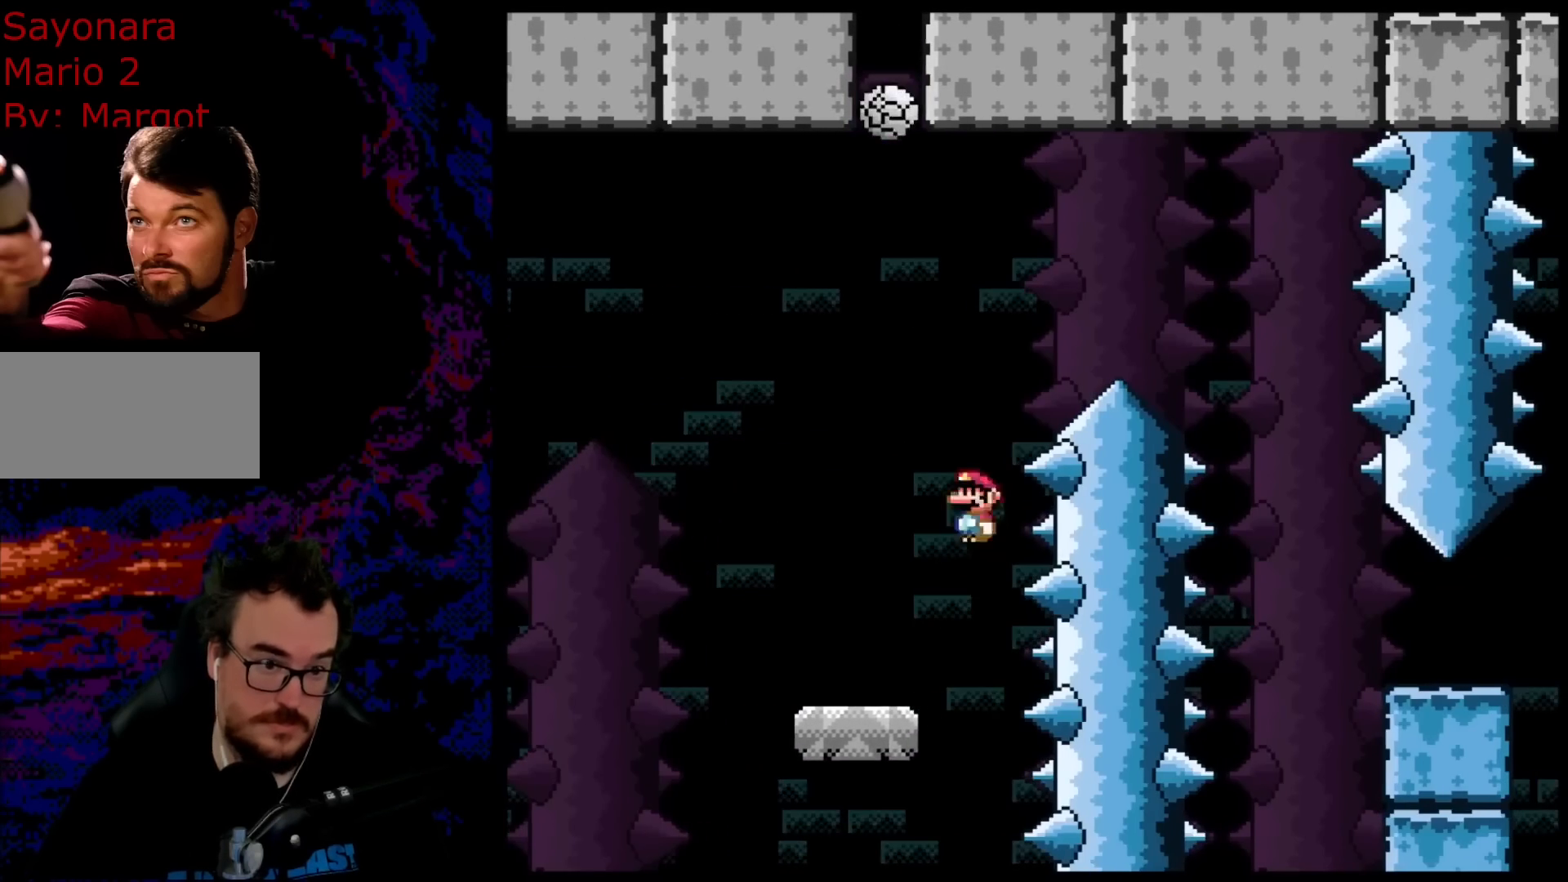
{"buttons": ["A", "X"], "events": [[67, "DPAD_LEFT", "up"], [233, "A", "up"], [300, "DPAD_LEFT", "down"], [450, "A", "down"], [500, "DPAD_LEFT", "up"]]}
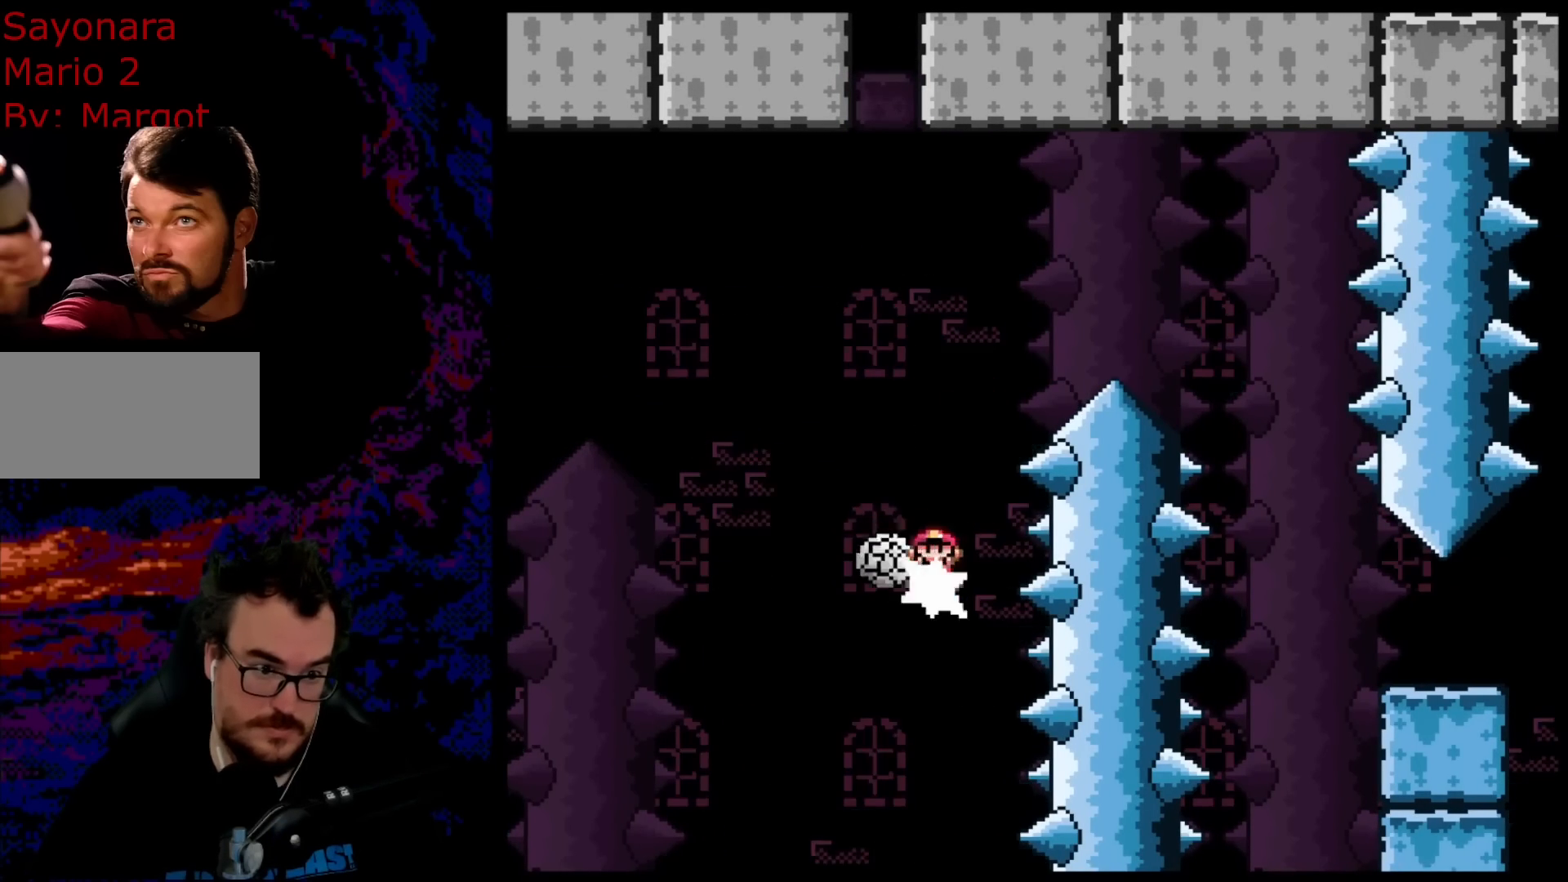
{"buttons": ["A", "X", "DPAD_RIGHT"], "events": [[33, "DPAD_RIGHT", "down"]]}
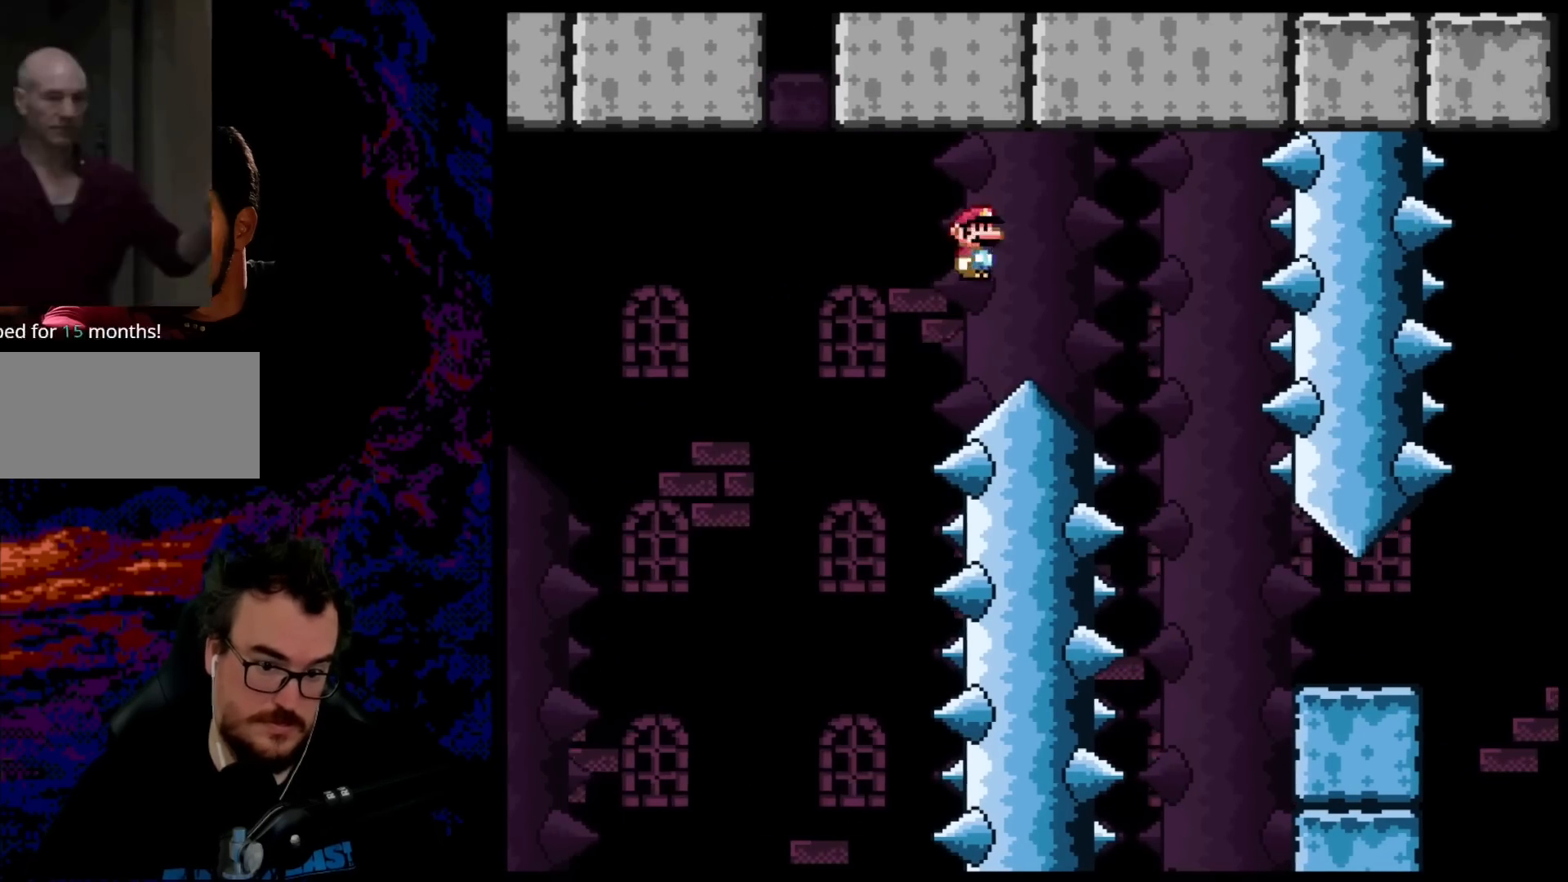
{"buttons": ["A", "X", "DPAD_RIGHT"], "events": []}
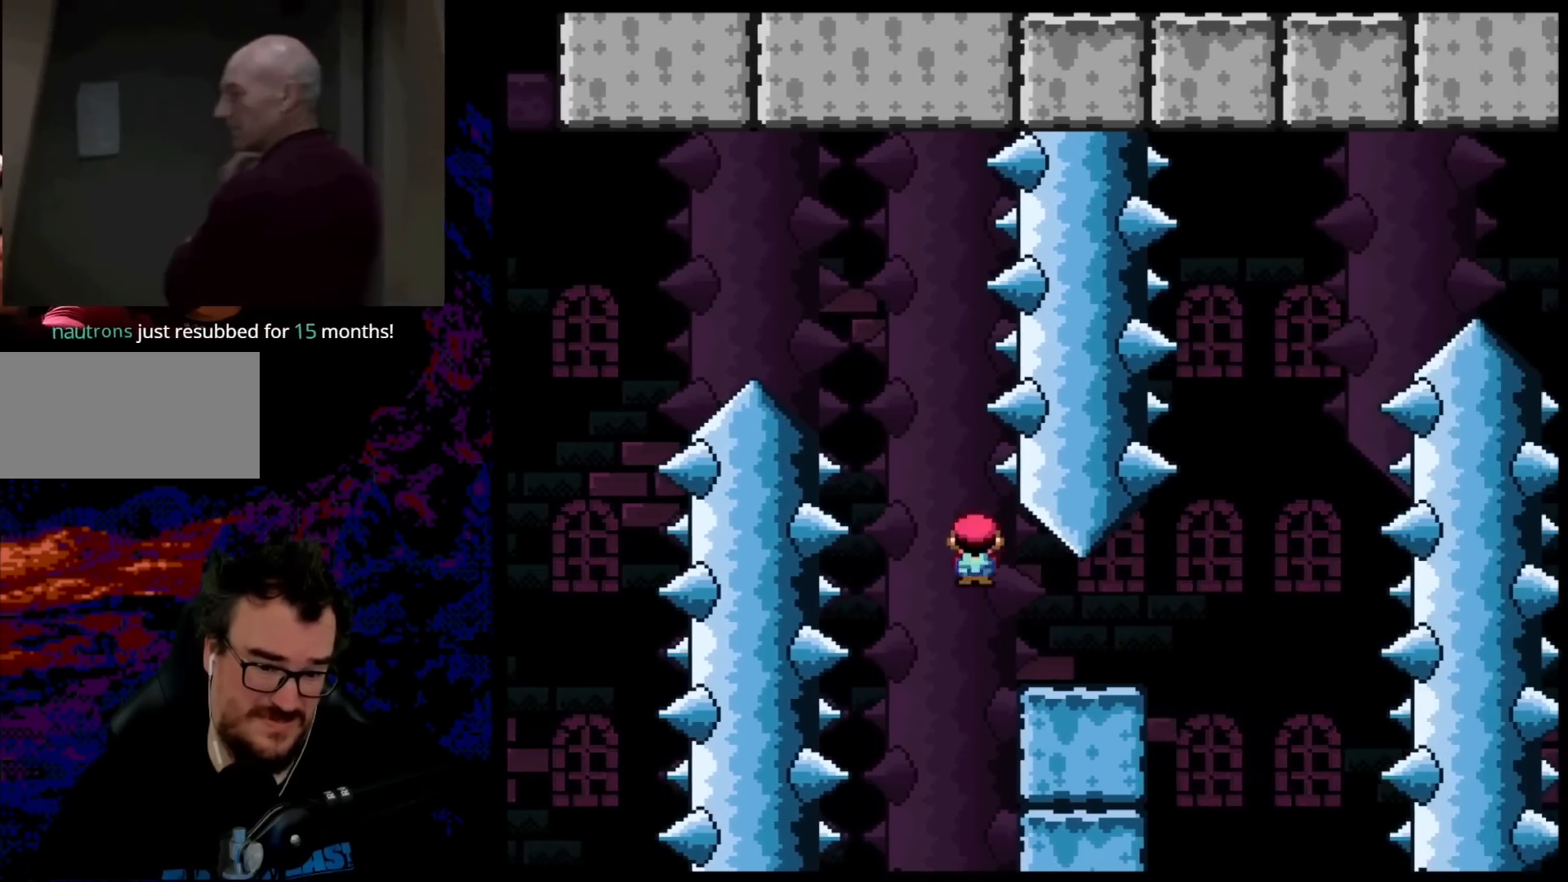
{"buttons": ["Y"], "events": [[83, "DPAD_DOWN", "down"], [117, "DPAD_LEFT", "down"], [117, "DPAD_RIGHT", "up"], [133, "DPAD_DOWN", "up"], [250, "DPAD_LEFT", "up"], [417, "A", "up"], [483, "X", "up"], [483, "Y", "down"]]}
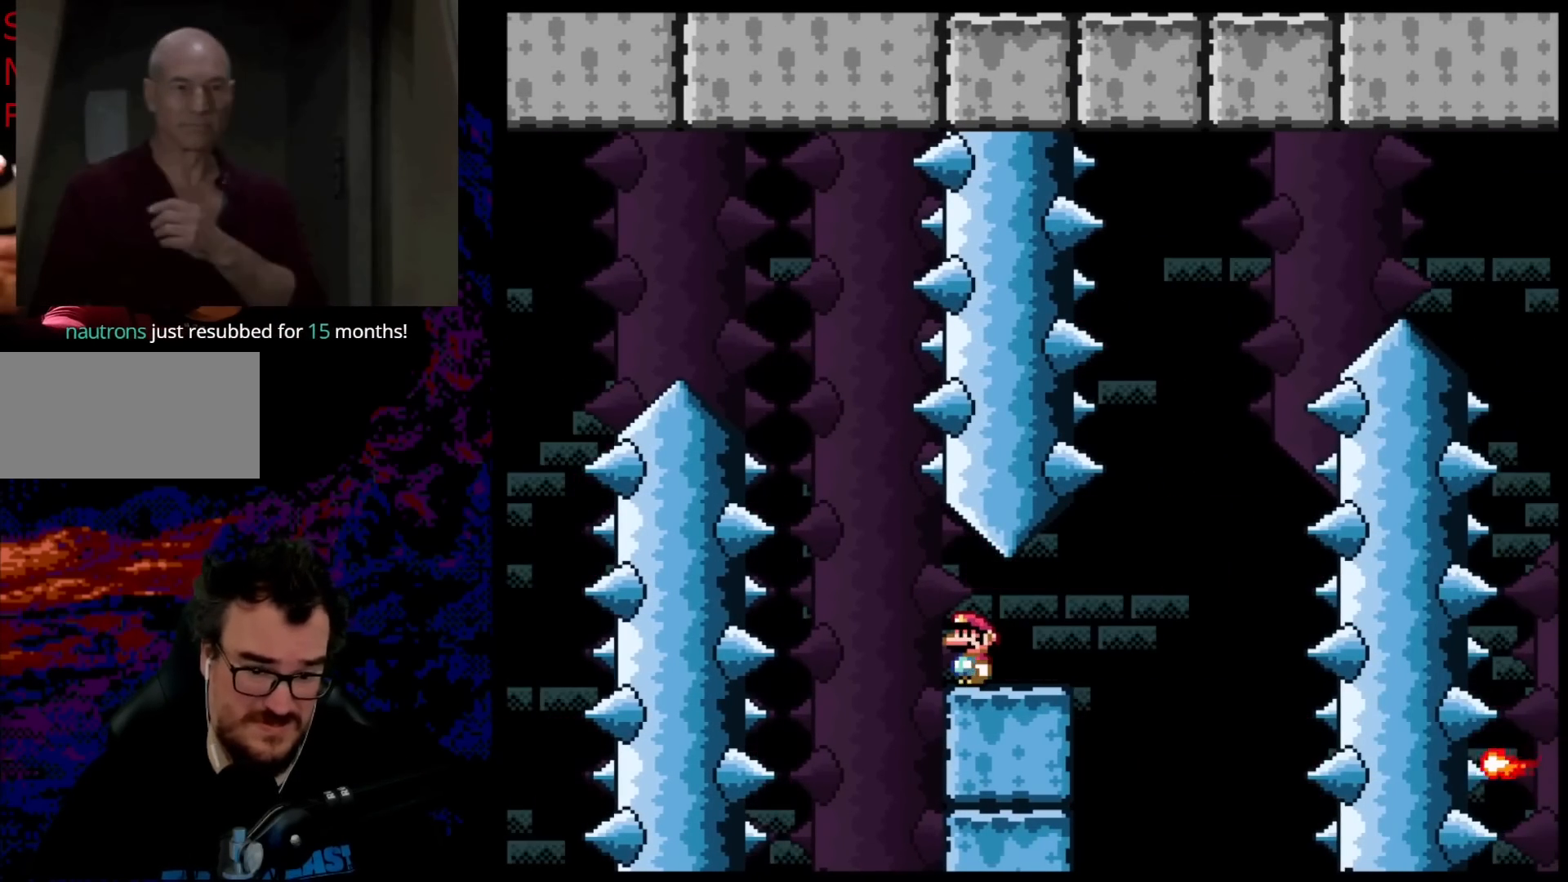
{"buttons": ["X", "DPAD_RIGHT"], "events": [[283, "DPAD_RIGHT", "down"], [450, "Y", "up"], [500, "X", "down"]]}
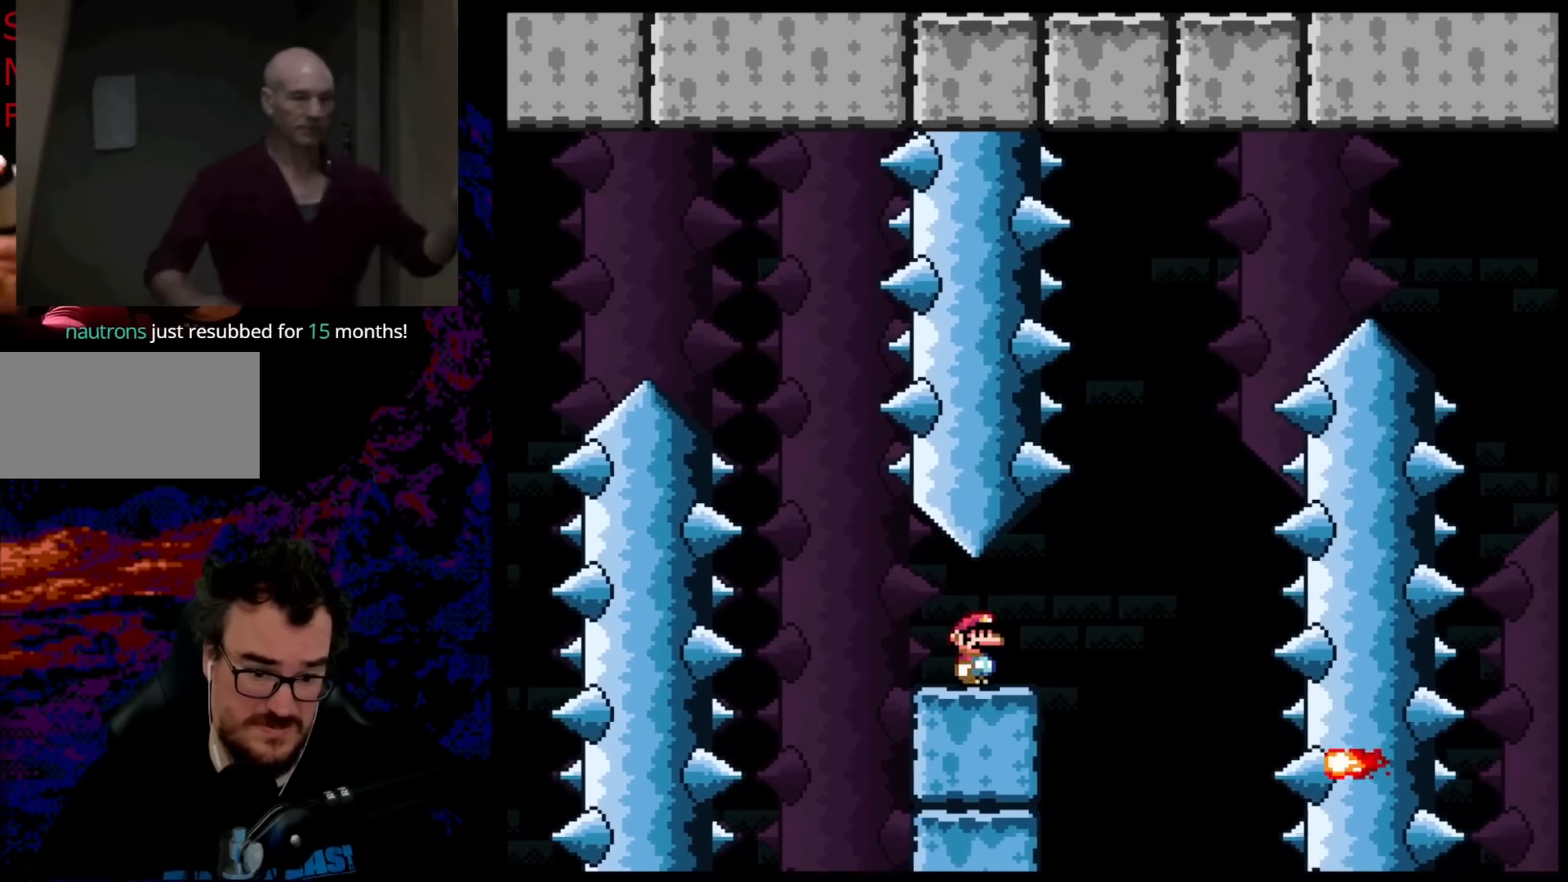
{"buttons": ["A", "X", "DPAD_LEFT"], "events": [[133, "A", "down"], [267, "A", "up"], [367, "DPAD_DOWN", "down"], [383, "DPAD_LEFT", "down"], [383, "DPAD_RIGHT", "up"], [400, "DPAD_DOWN", "up"], [450, "A", "down"]]}
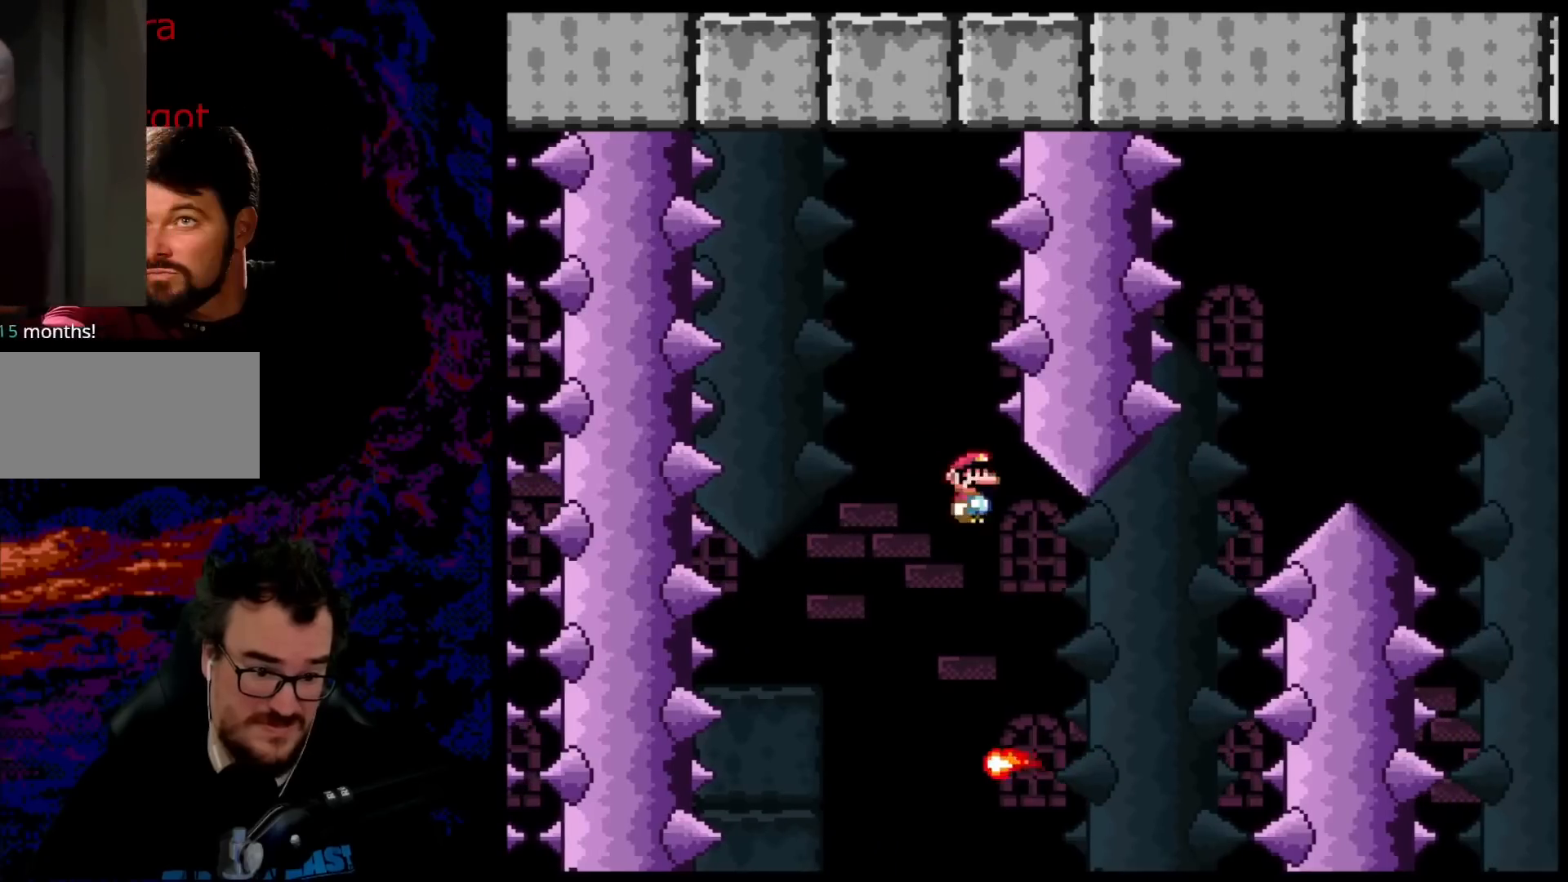
{"buttons": ["A", "X", "DPAD_RIGHT"], "events": [[67, "DPAD_LEFT", "up"], [483, "DPAD_RIGHT", "down"]]}
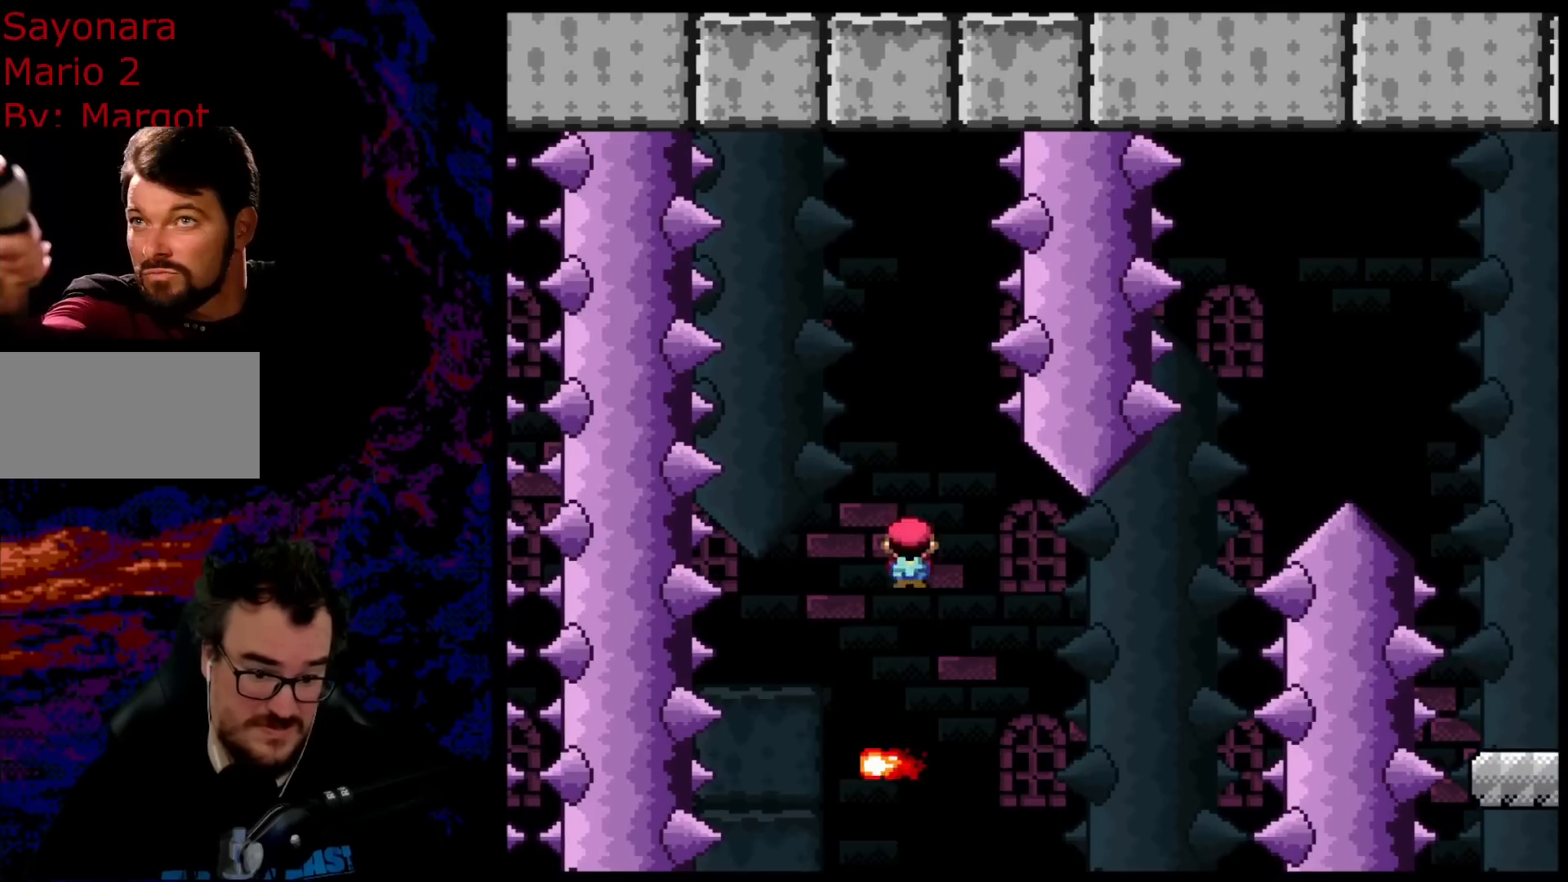
{"buttons": ["A", "X"], "events": [[67, "A", "up"], [100, "DPAD_RIGHT", "up"], [167, "A", "down"]]}